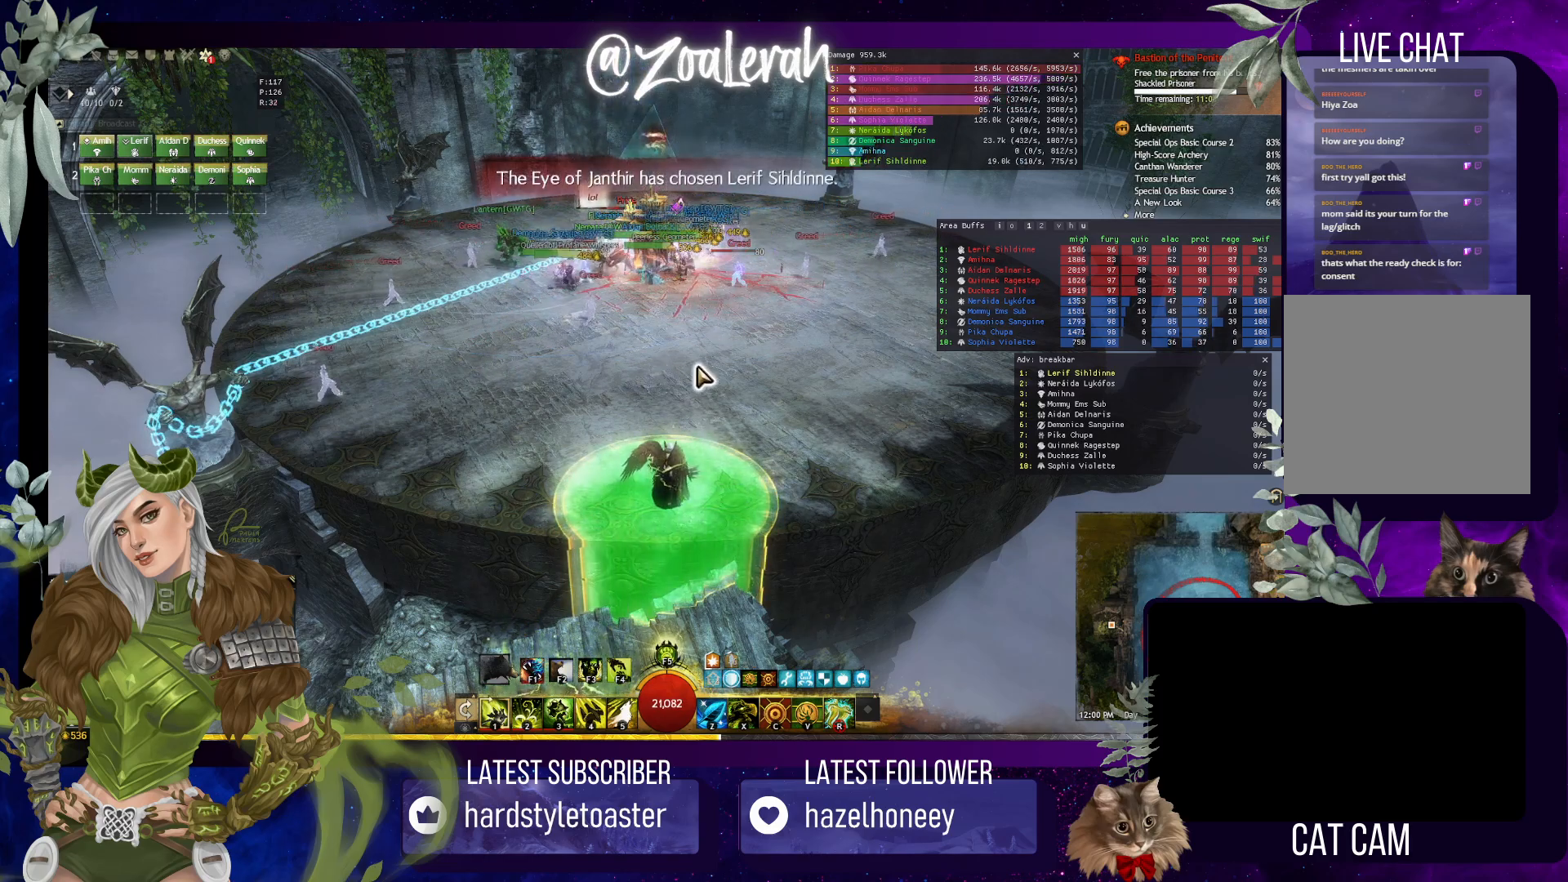
Gameplay with keyboard; each line is a JSON object with the keys held at the frame after it. "events" lists presses ("down") and releases ("up") of "1", "2", "3", "4", "5", "a", "alt", "b", "c", "caps_lock", "ctrl", "d", "e", "f", "g", "q", "r", "s", "shift", "space", "t", "tab", "tilde", "v", "w", "x" and "z" between this image and that frame as [ms after this image, input, new state], when the widget could be followed in between. No other keys are recorded. Mouse input is not recorded.
{"keys": ["w"], "events": [[100, "w", "down"]]}
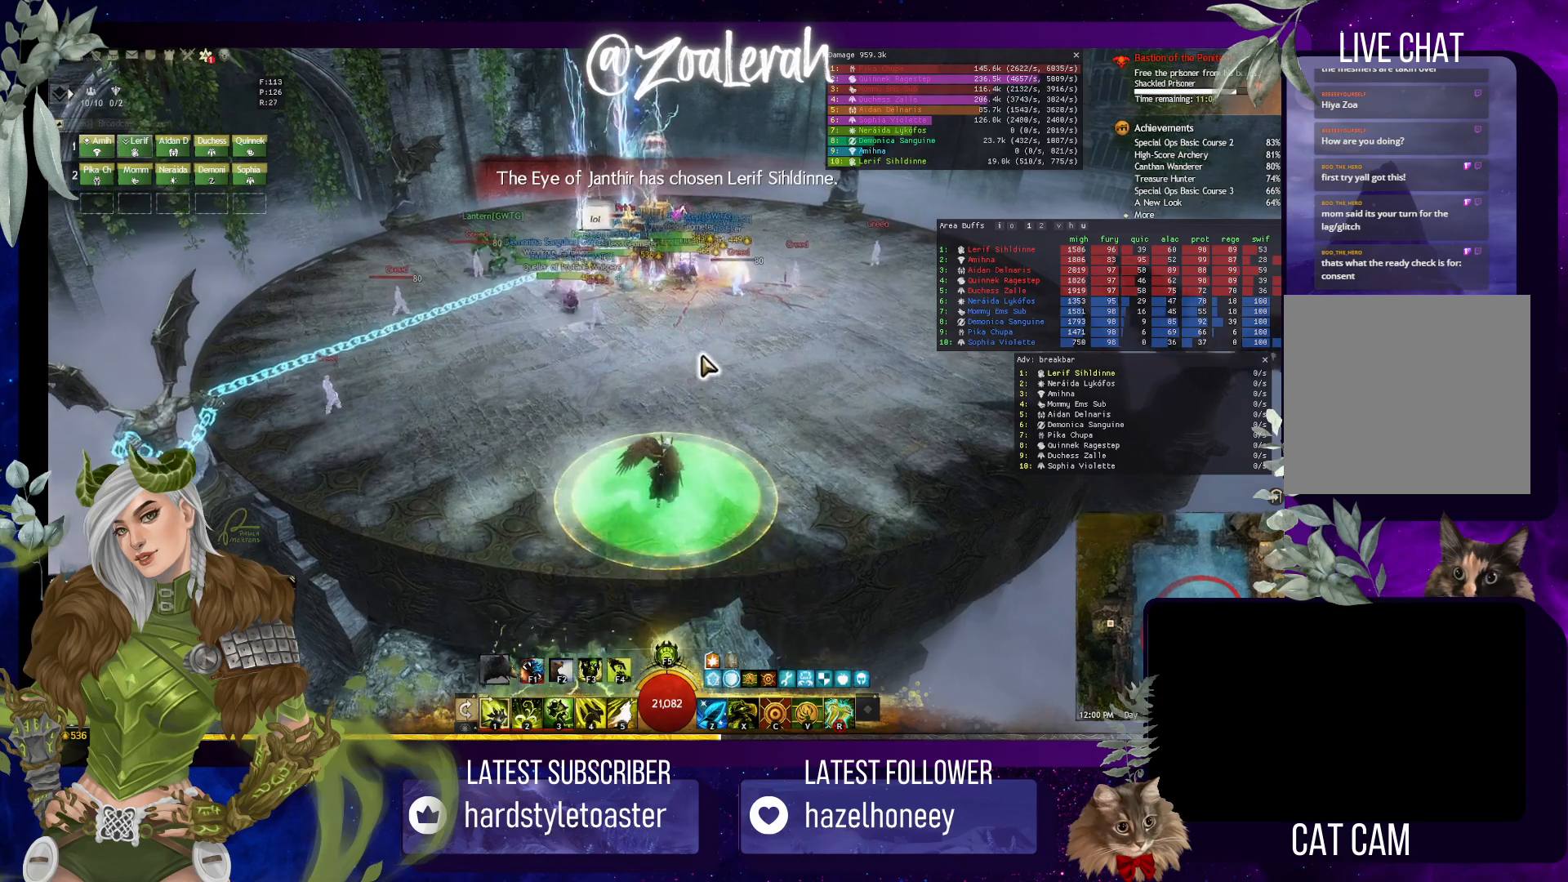
{"keys": ["w"], "events": []}
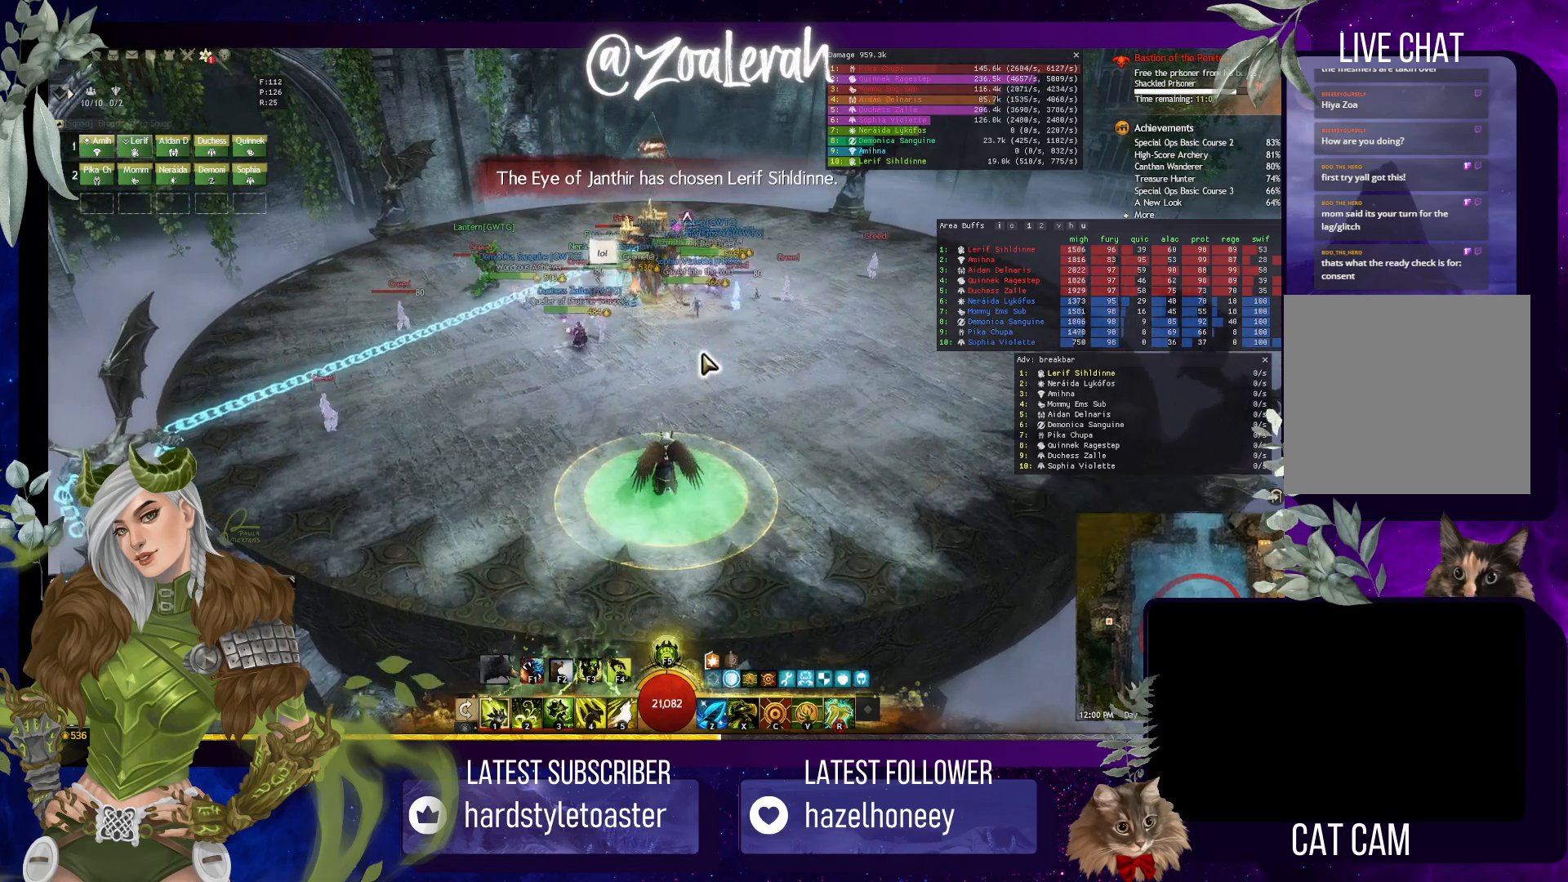
{"keys": ["w"], "events": []}
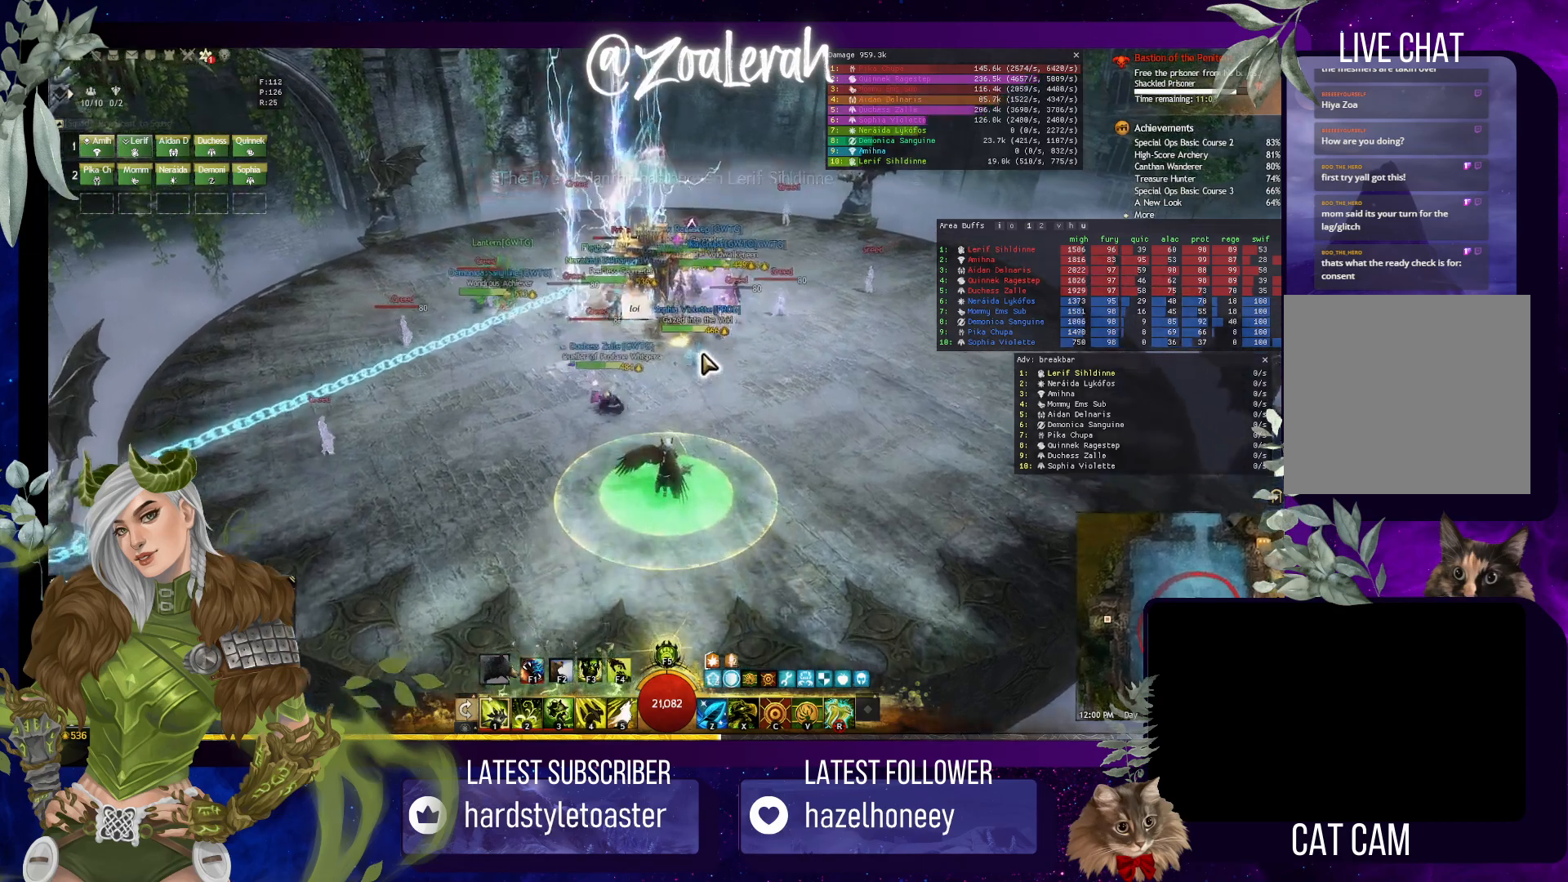
{"keys": [], "events": [[500, "w", "up"]]}
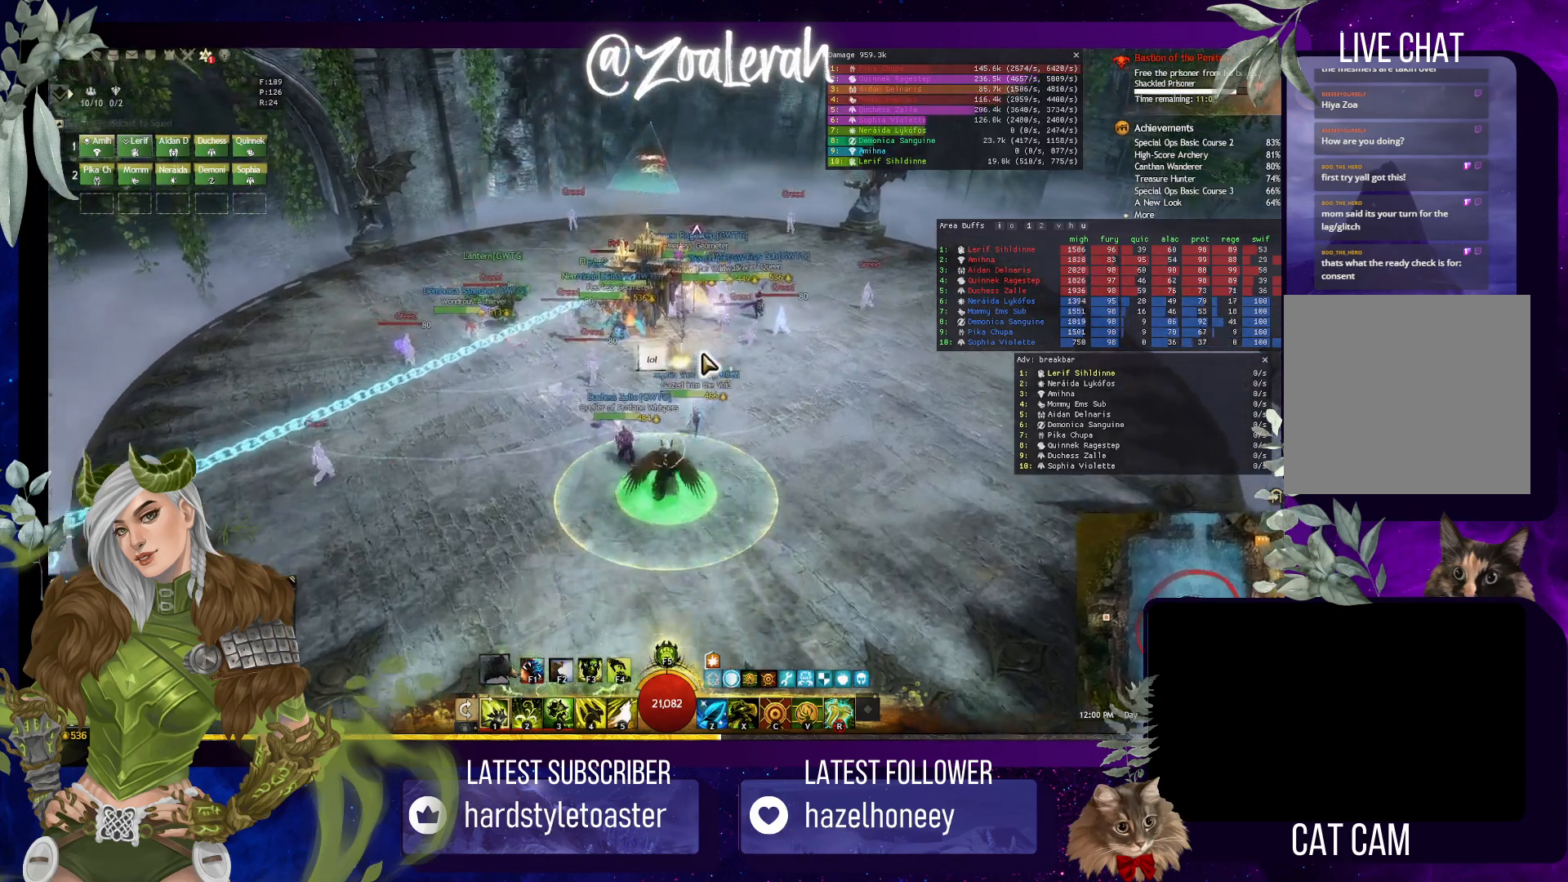
{"keys": [], "events": []}
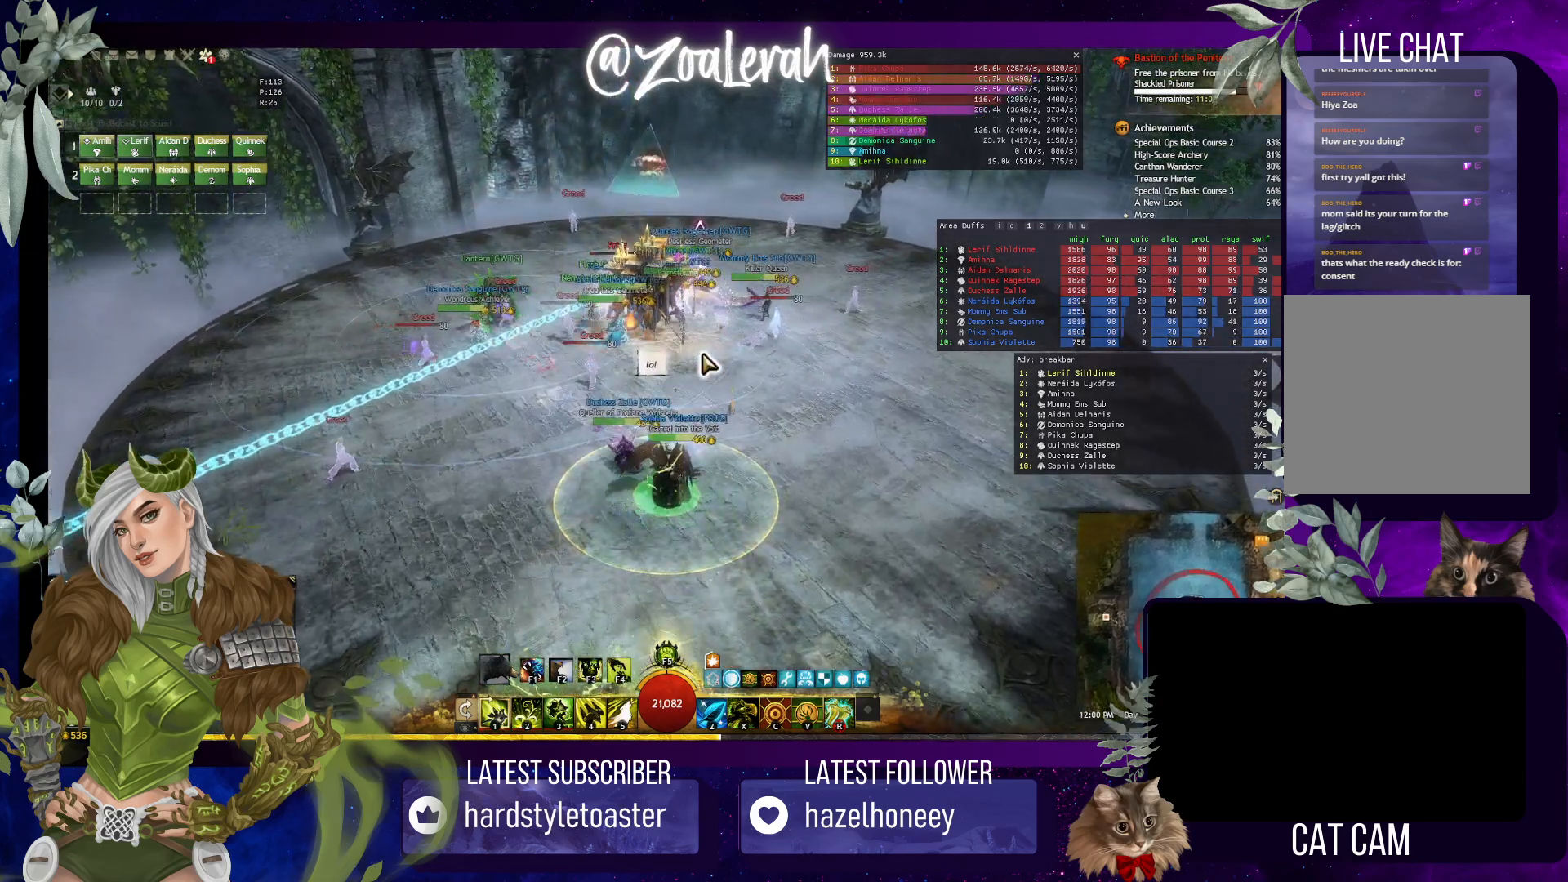
{"keys": [], "events": []}
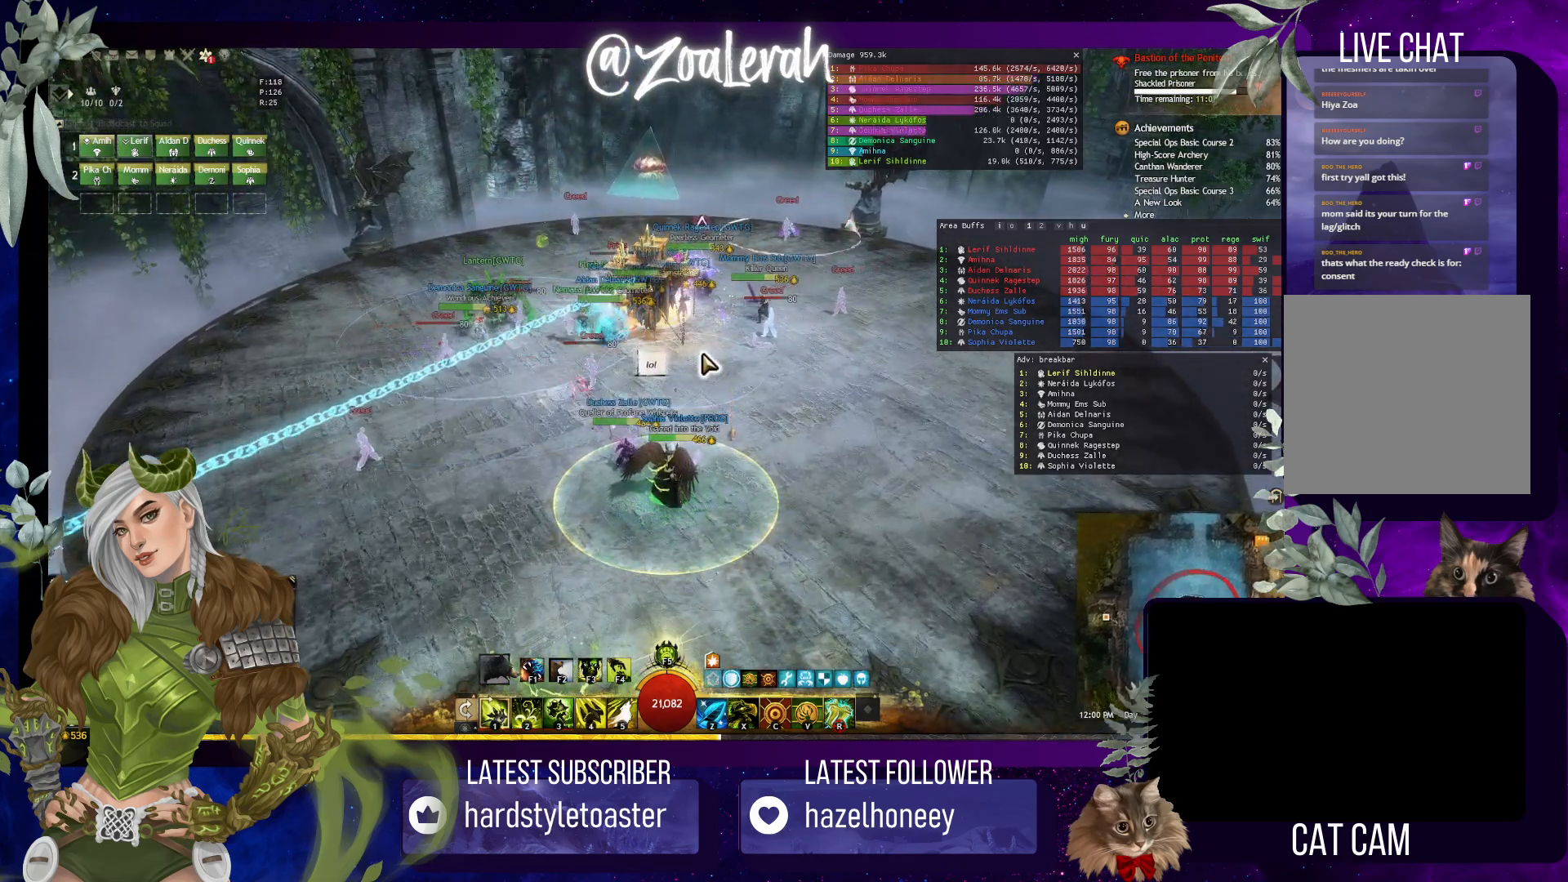
{"keys": [], "events": []}
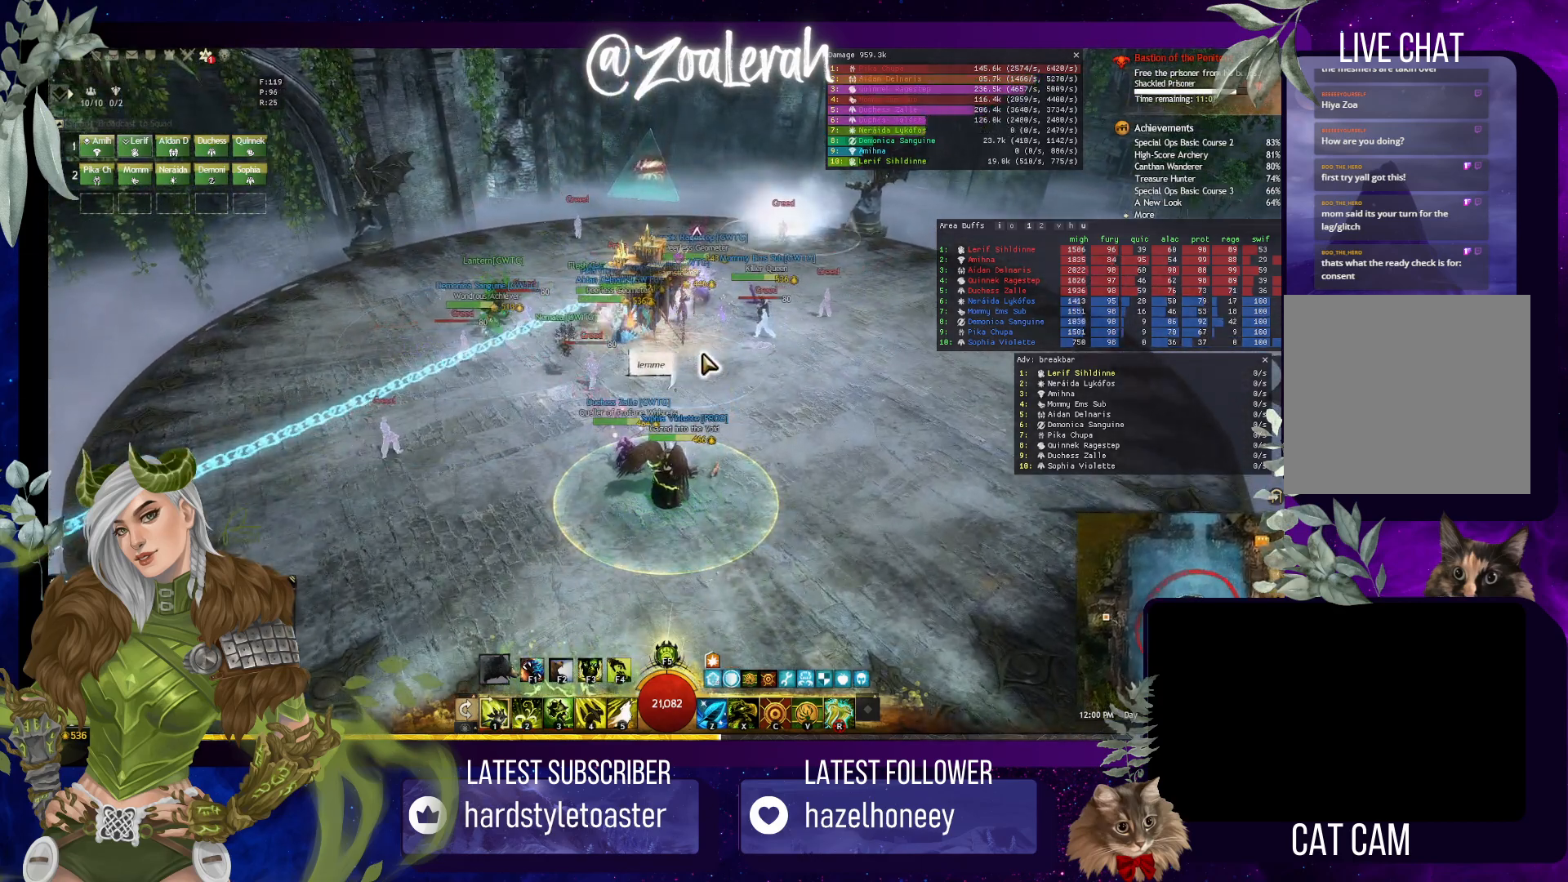
{"keys": [], "events": []}
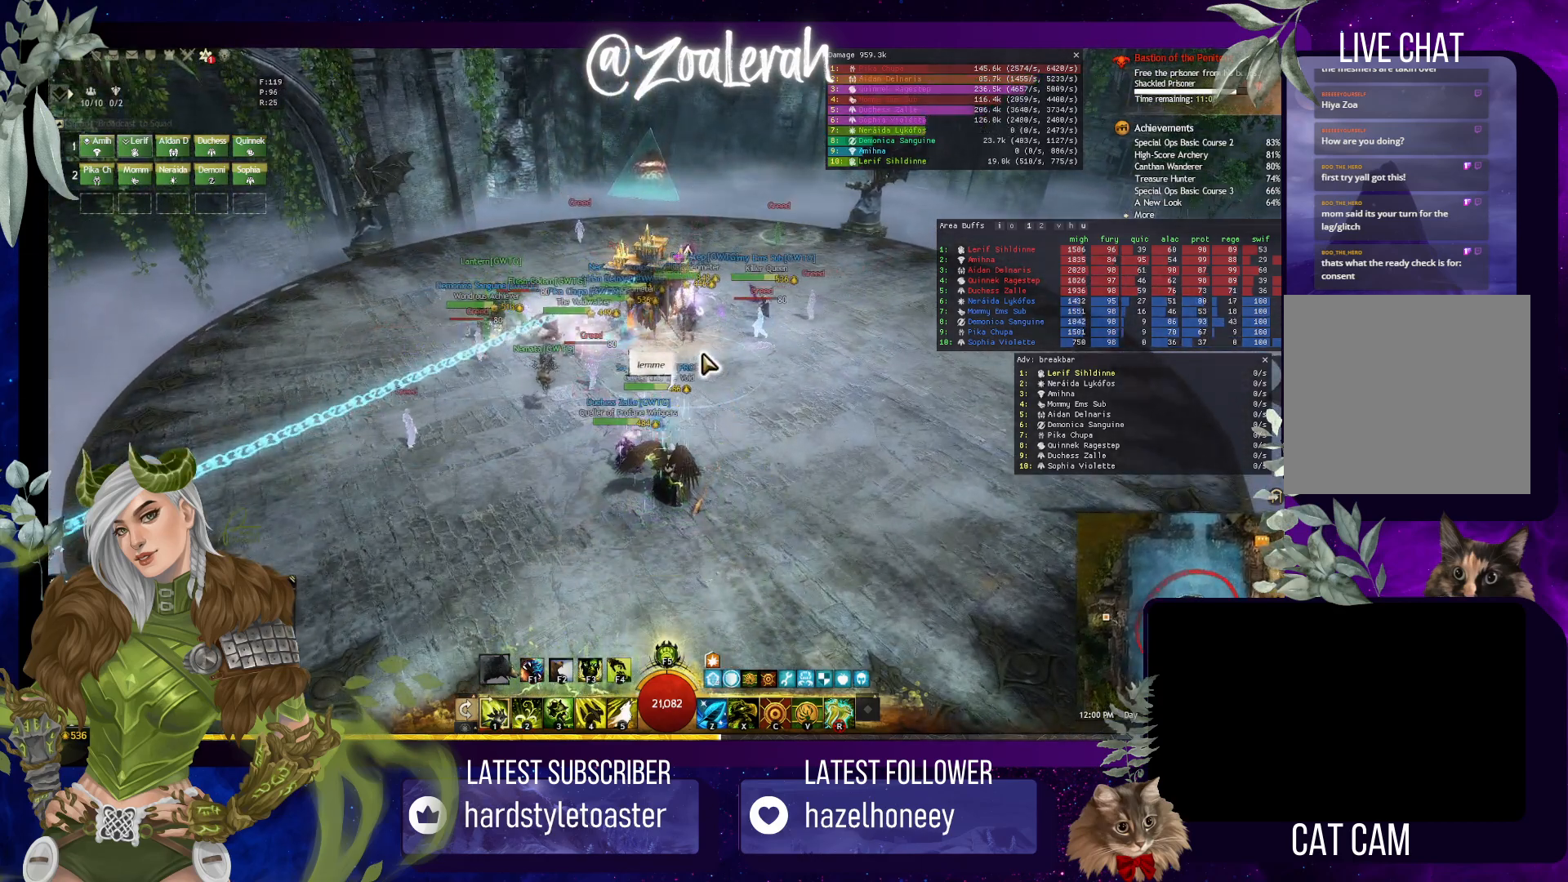
{"keys": [], "events": []}
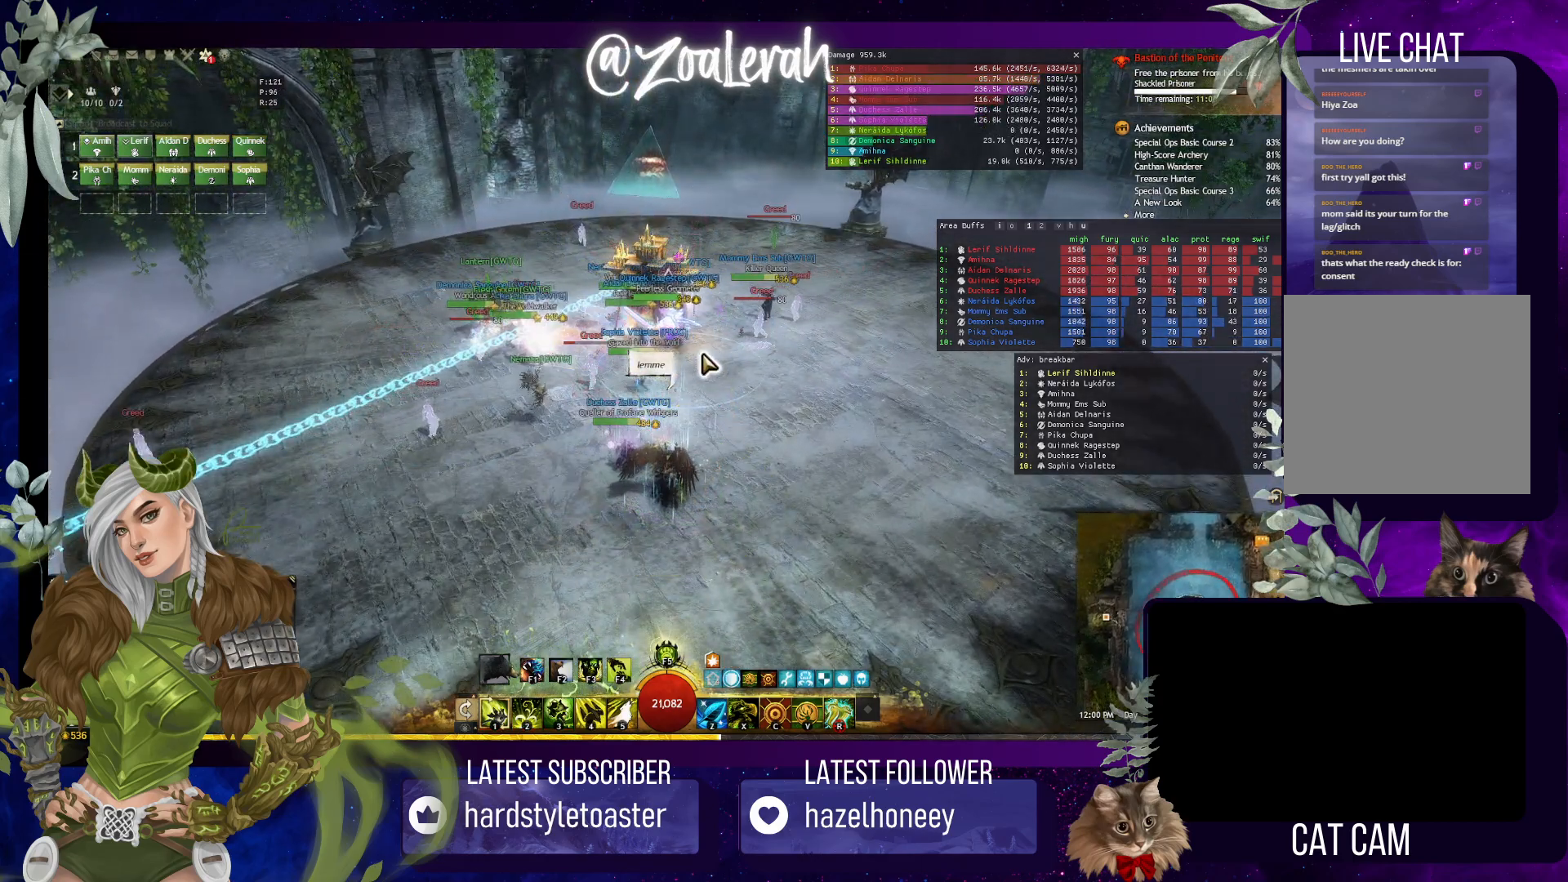
{"keys": [], "events": []}
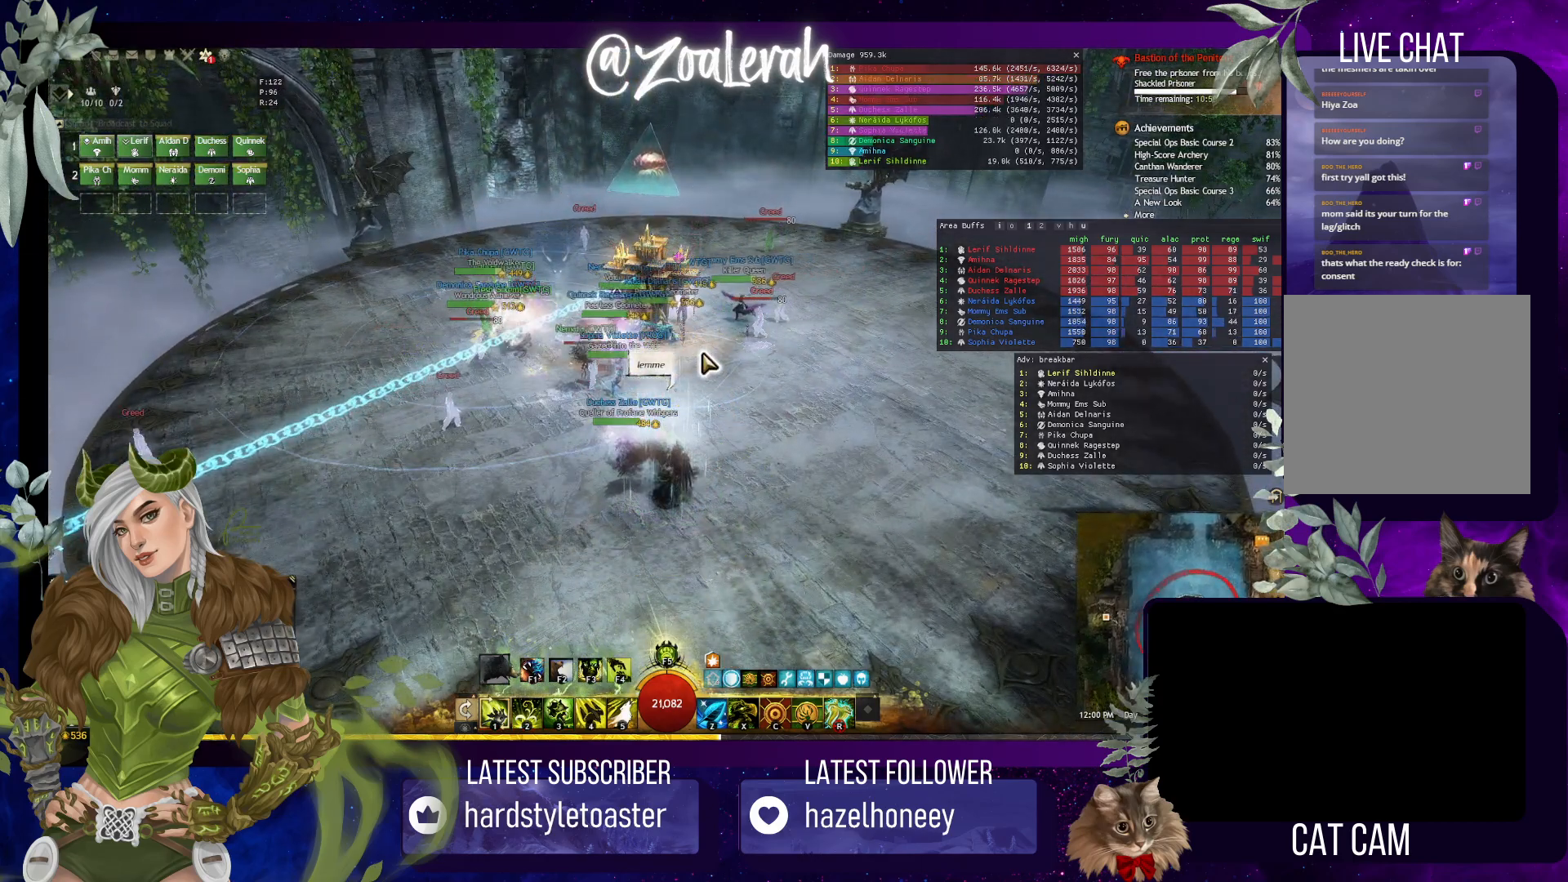
{"keys": [], "events": []}
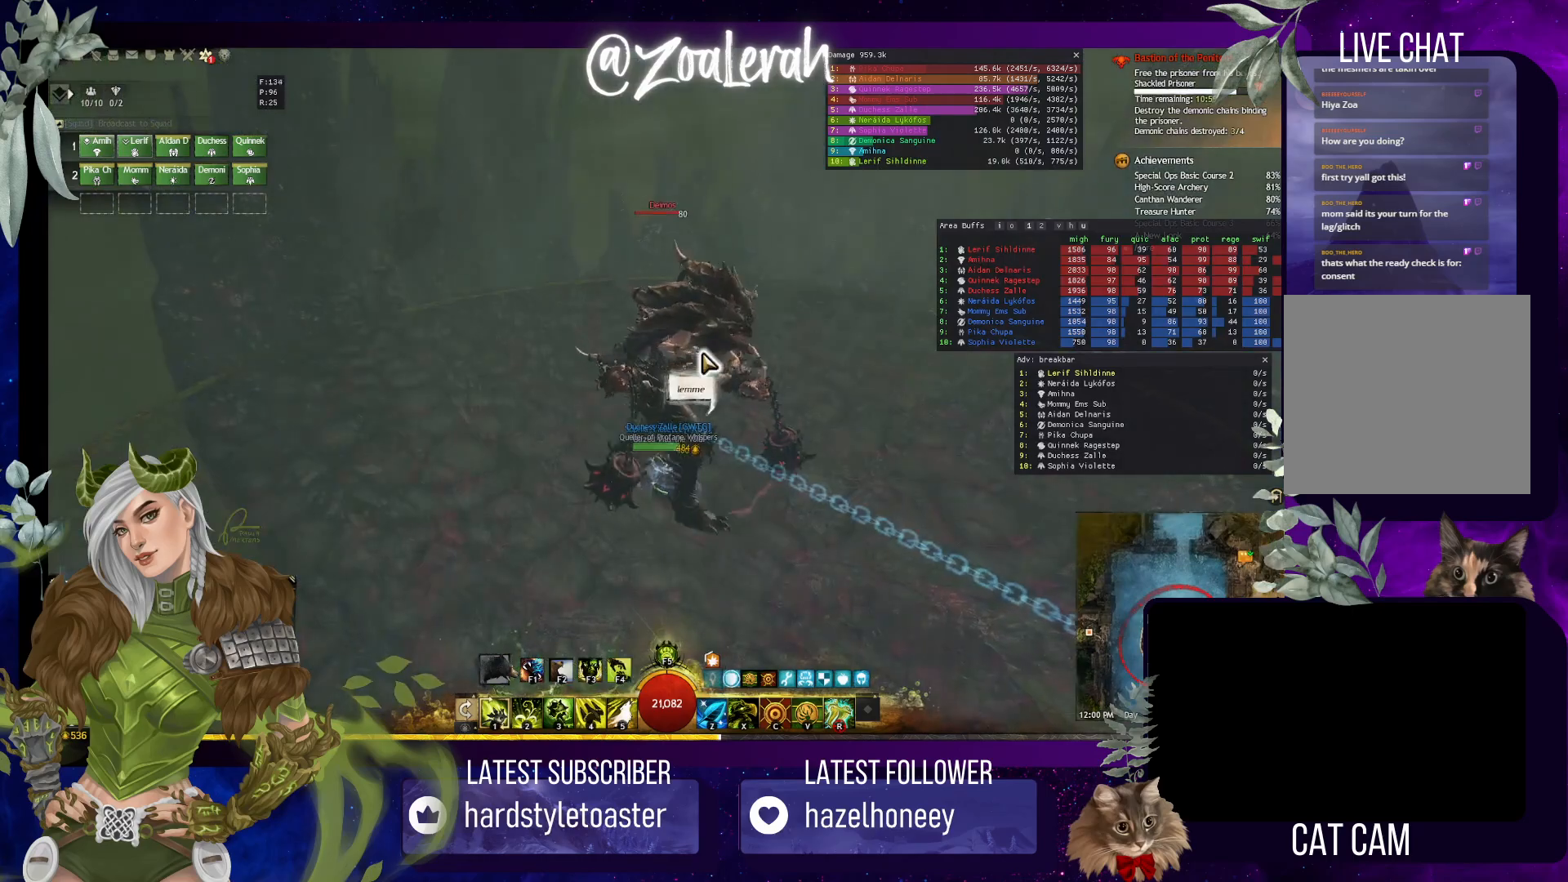
{"keys": ["w"], "events": [[450, "w", "down"]]}
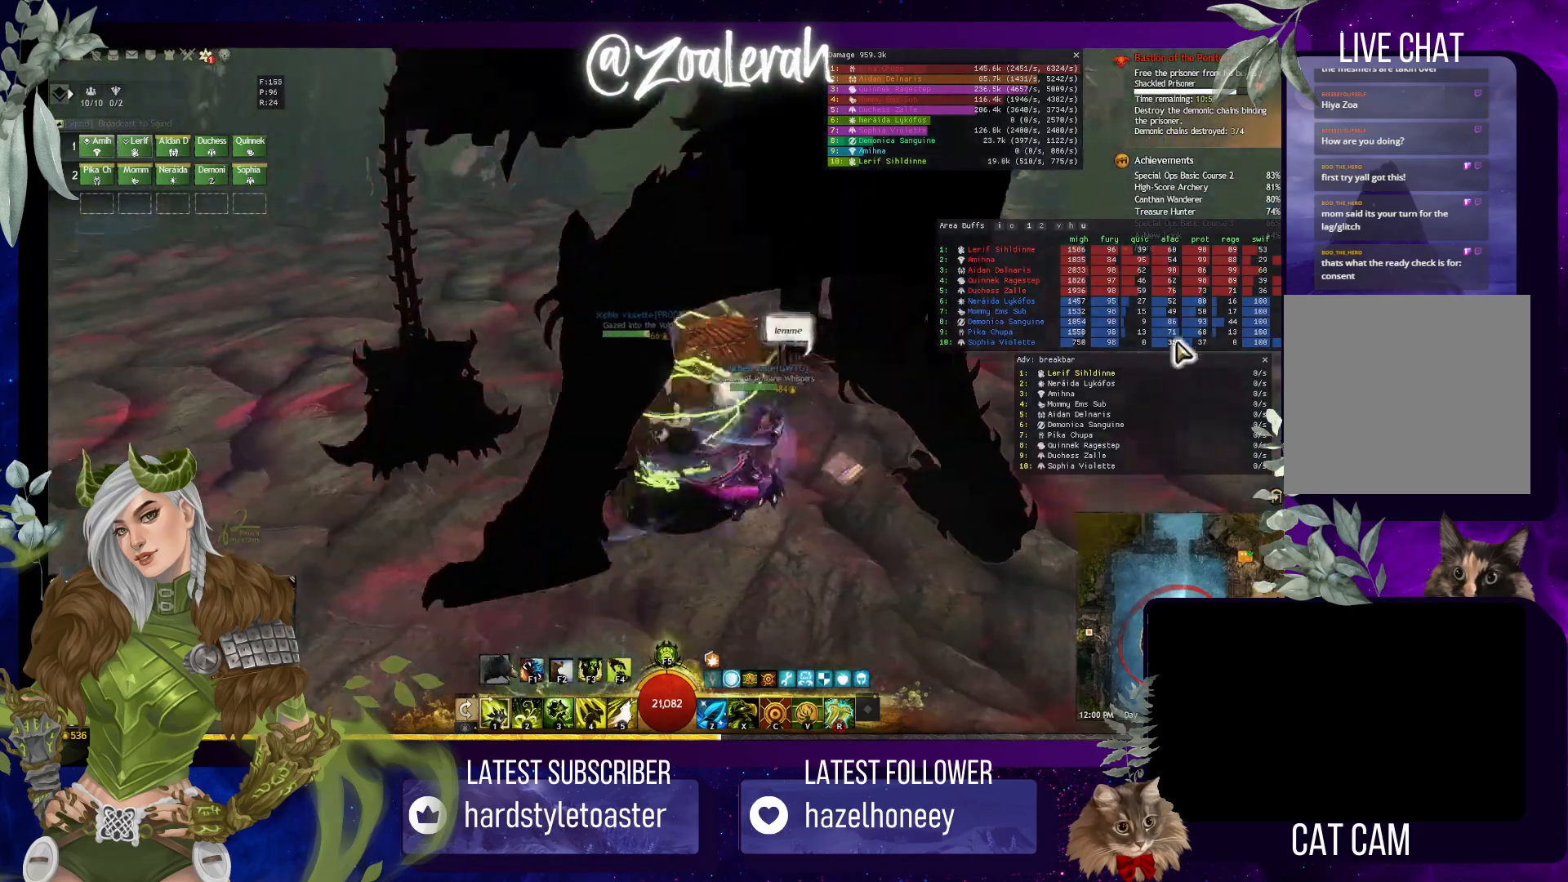
{"keys": ["e", "w"], "events": [[100, "e", "down"], [317, "e", "up"], [384, "e", "down"]]}
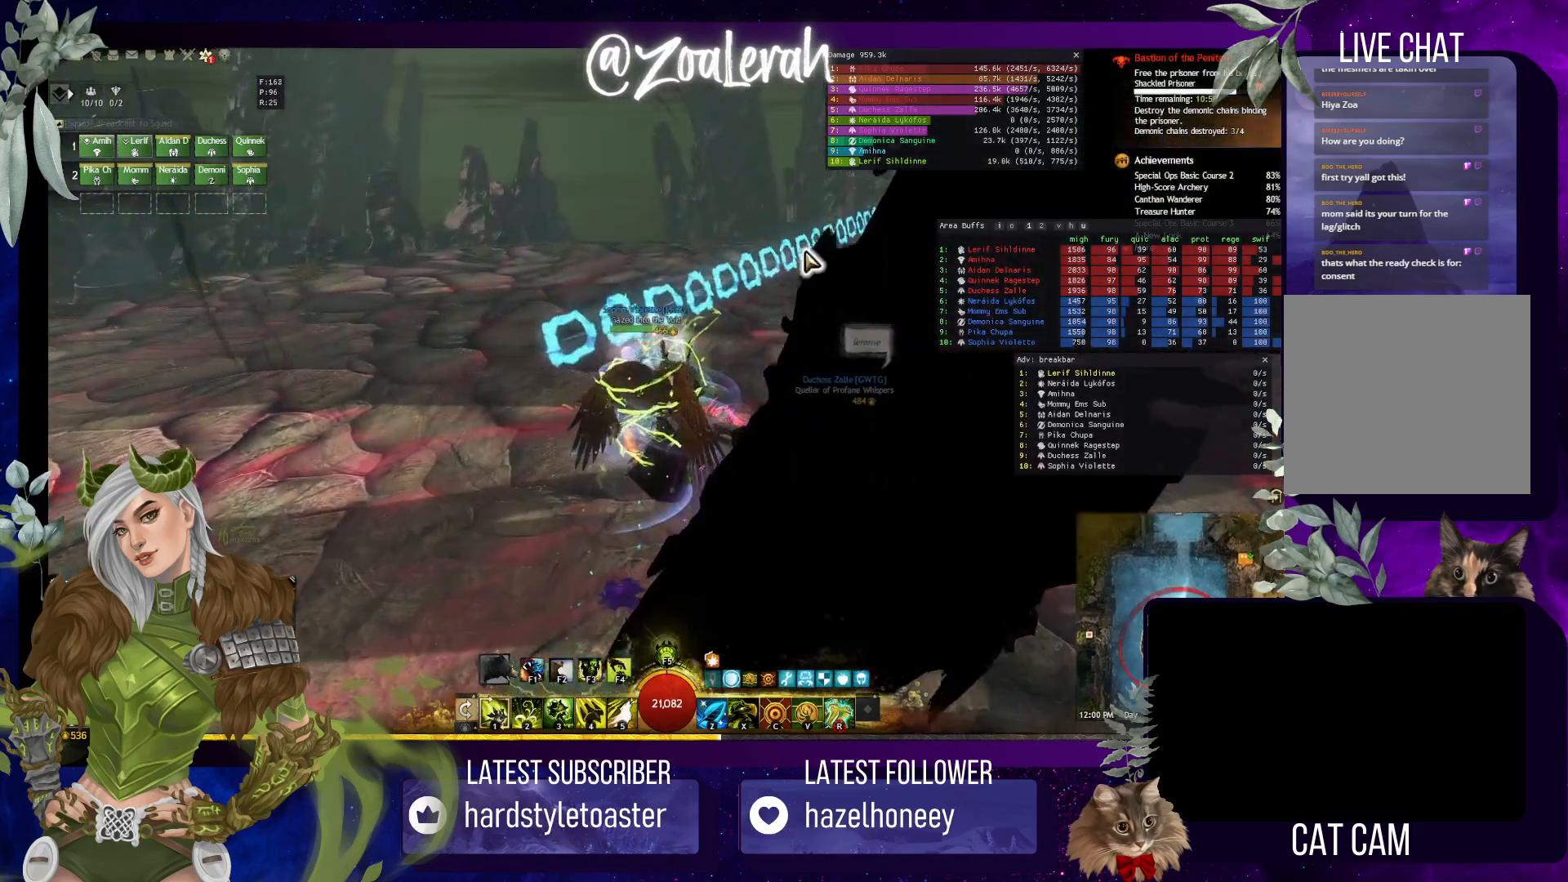
{"keys": ["e", "w"], "events": []}
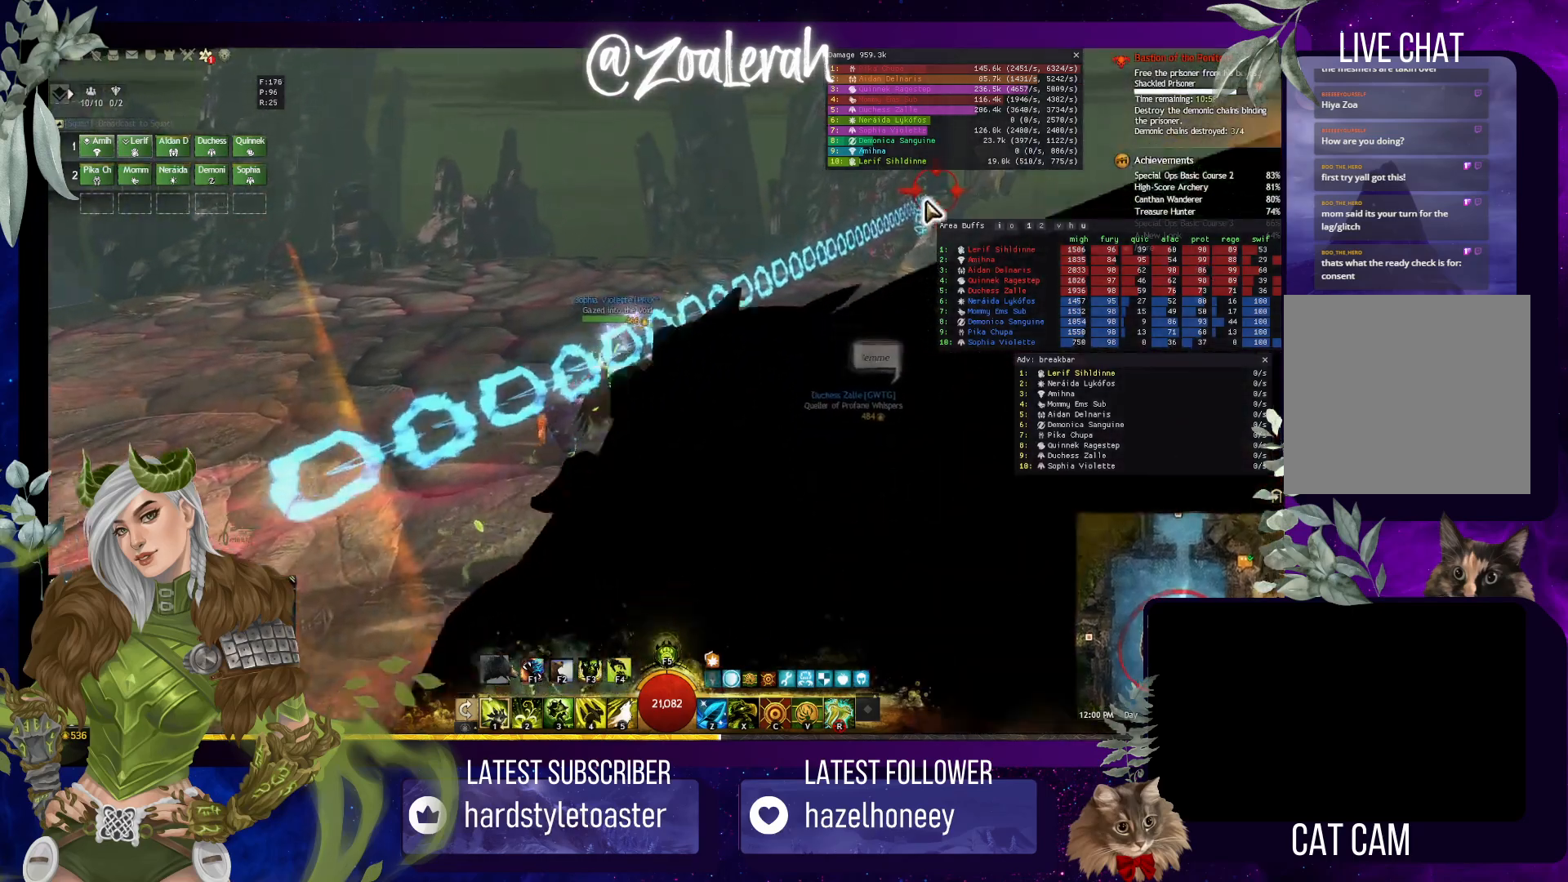
{"keys": ["1", "e", "w"], "events": [[400, "1", "down"]]}
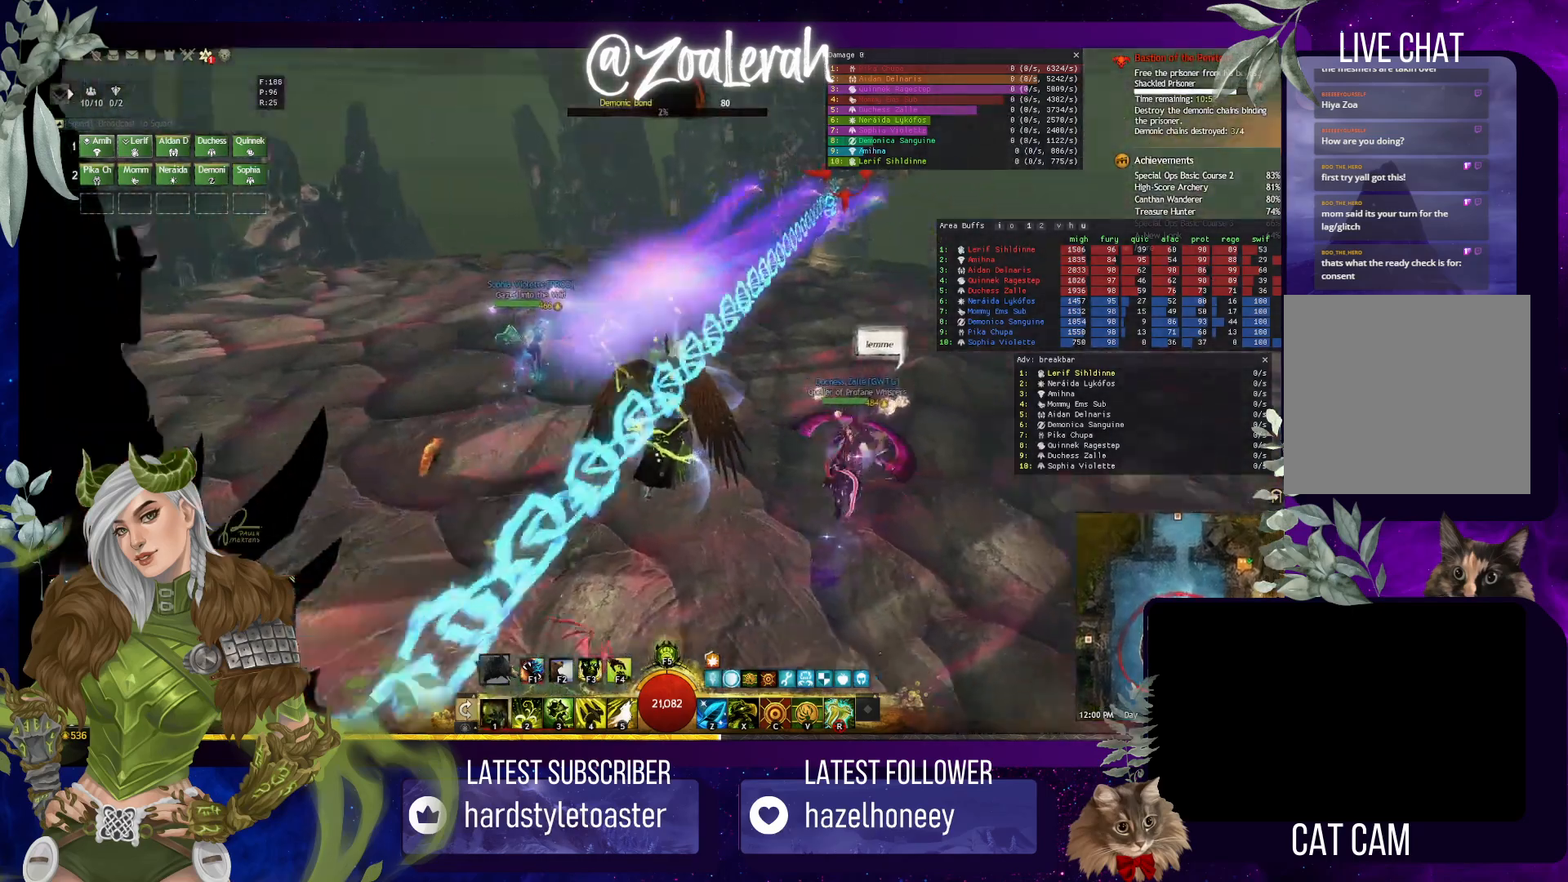
{"keys": ["e", "w"], "events": [[167, "1", "up"], [450, "2", "down"], [484, "2", "up"]]}
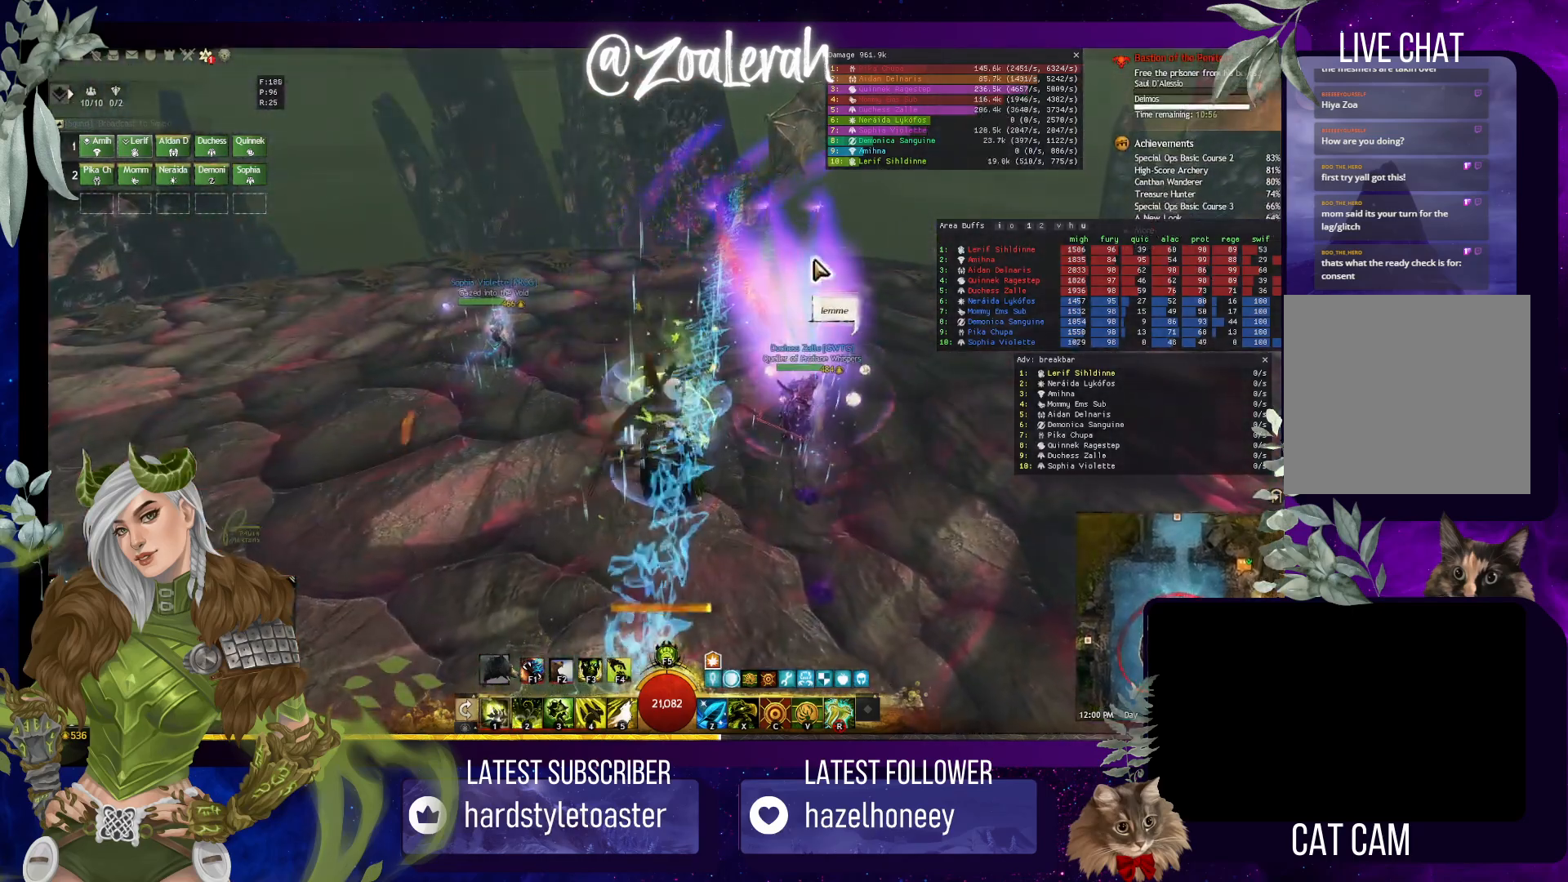
{"keys": [], "events": [[50, "e", "up"], [184, "w", "up"]]}
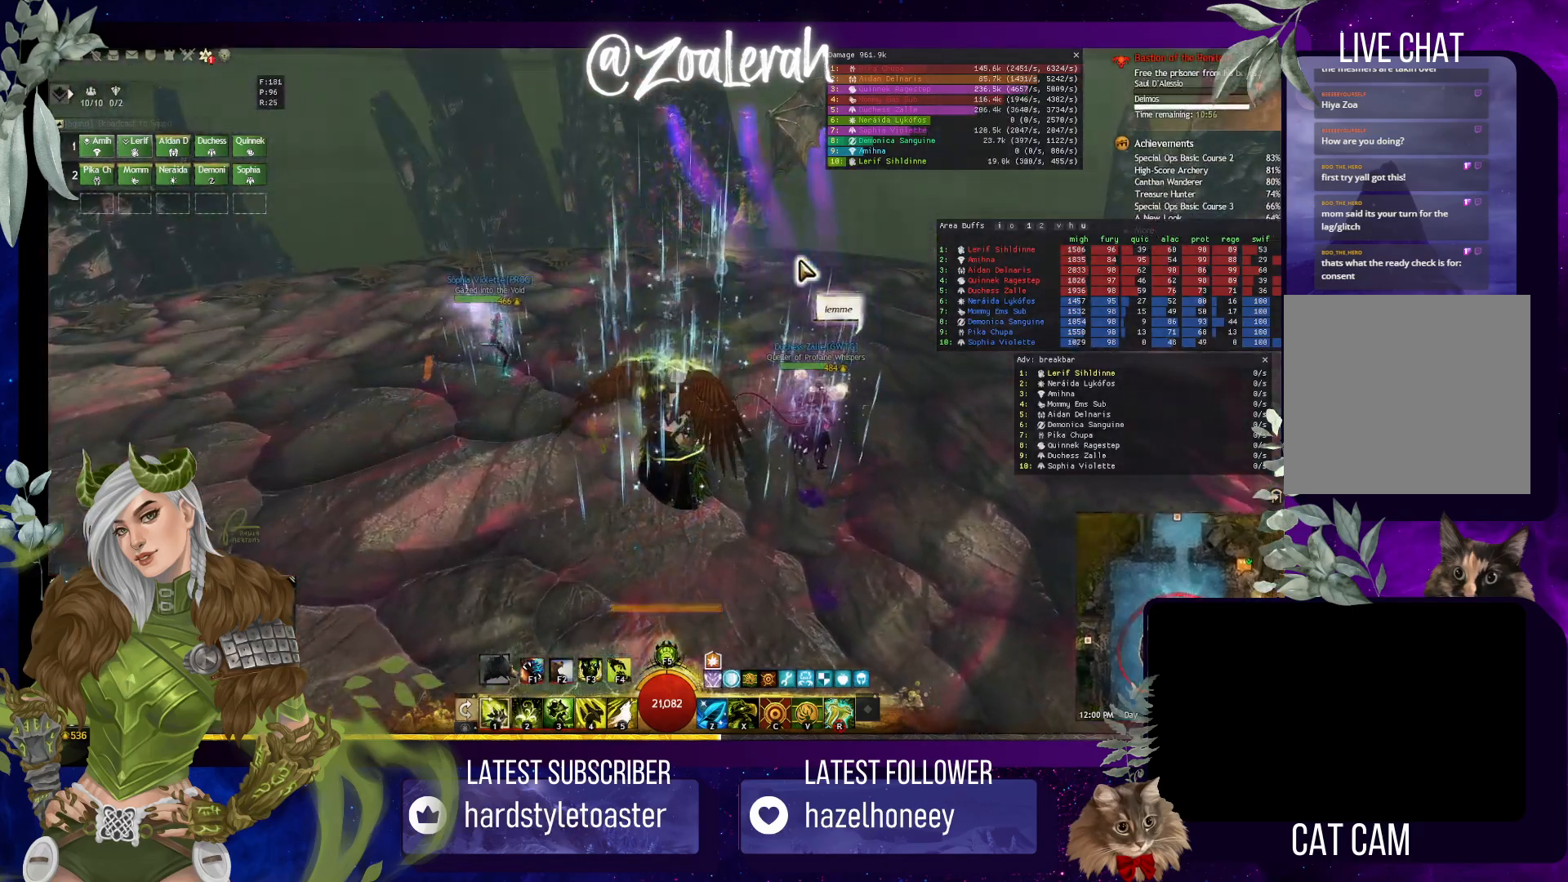
{"keys": [], "events": []}
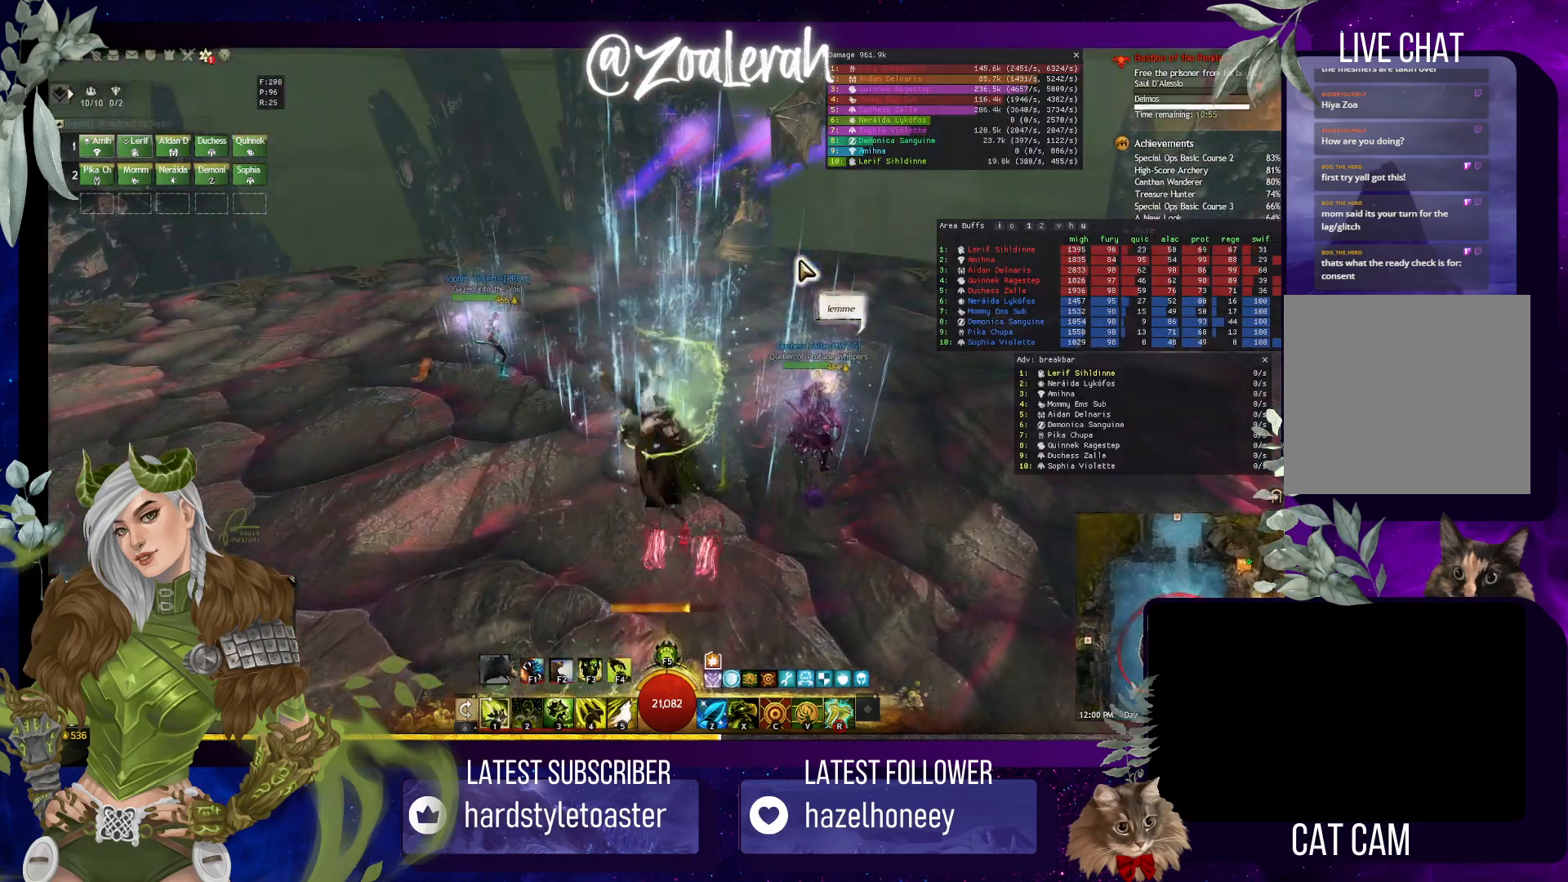
{"keys": [], "events": []}
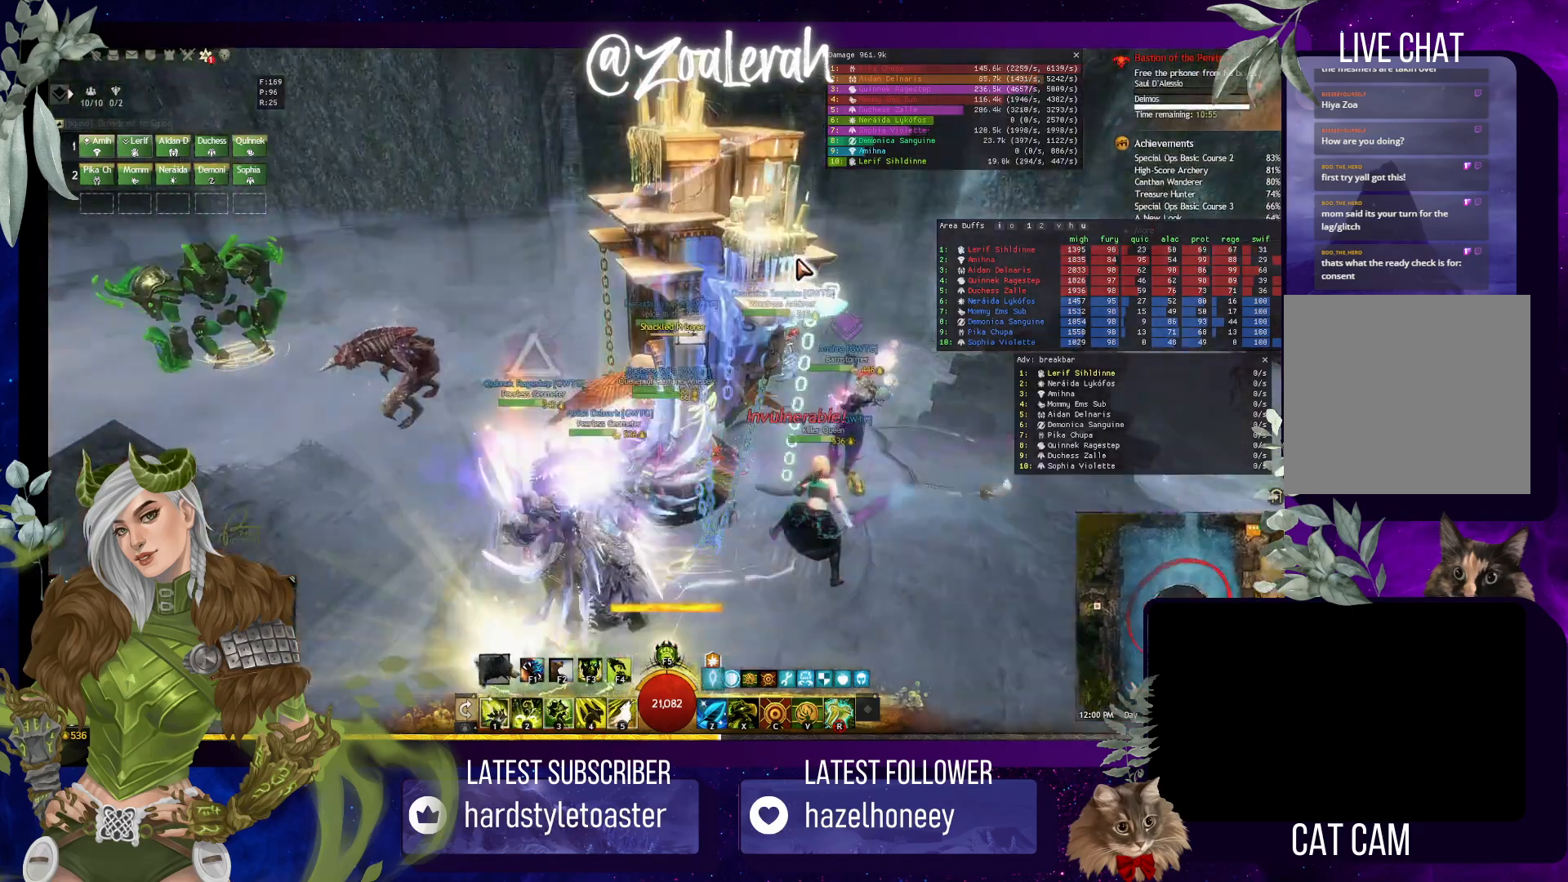
{"keys": [], "events": []}
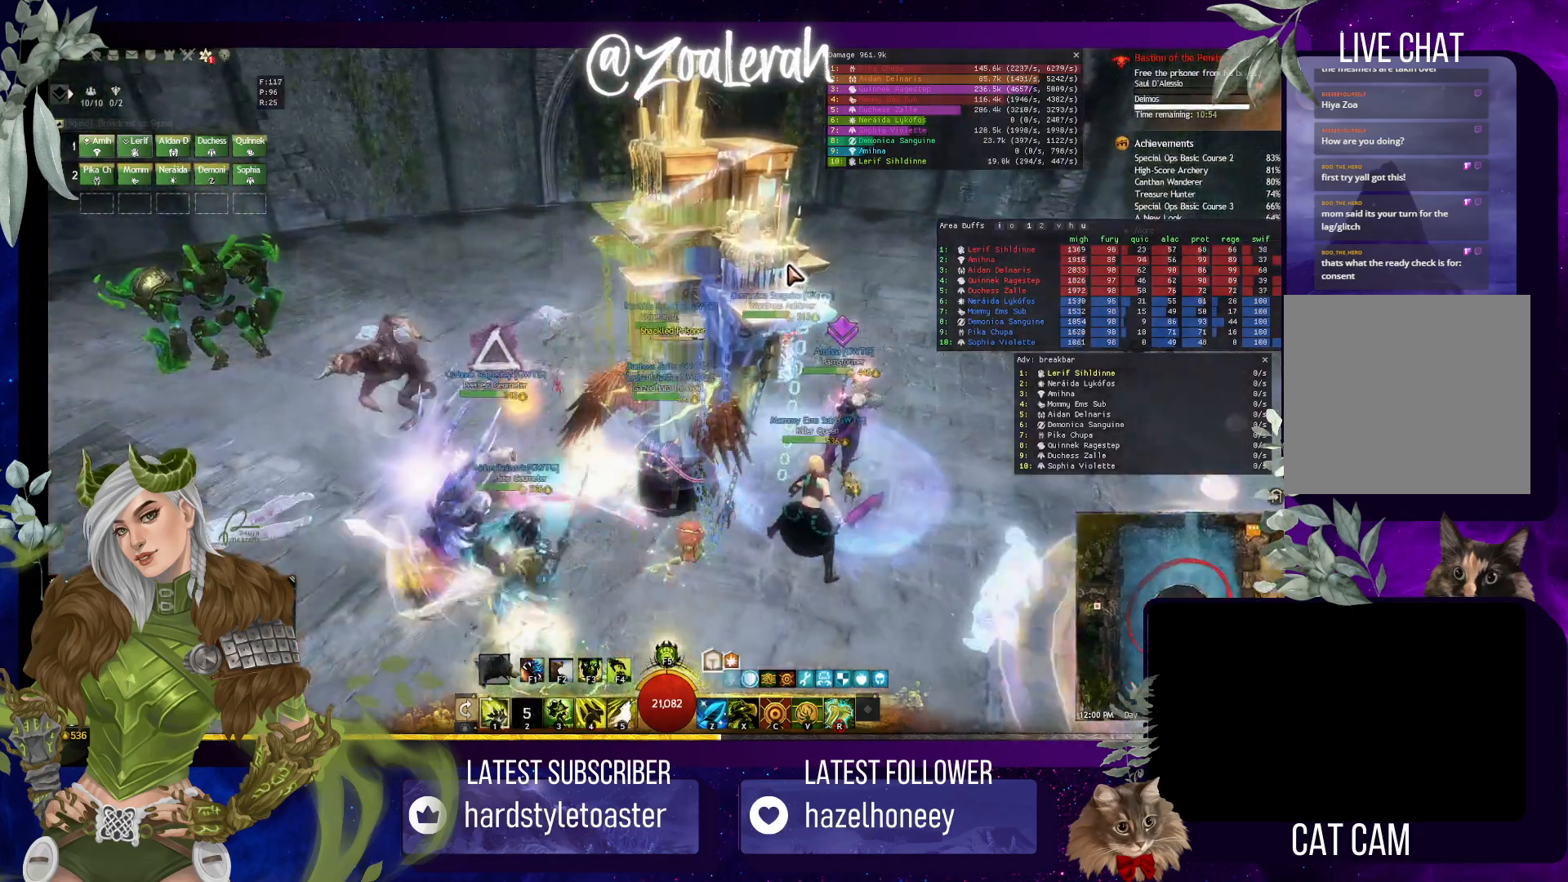
{"keys": [], "events": []}
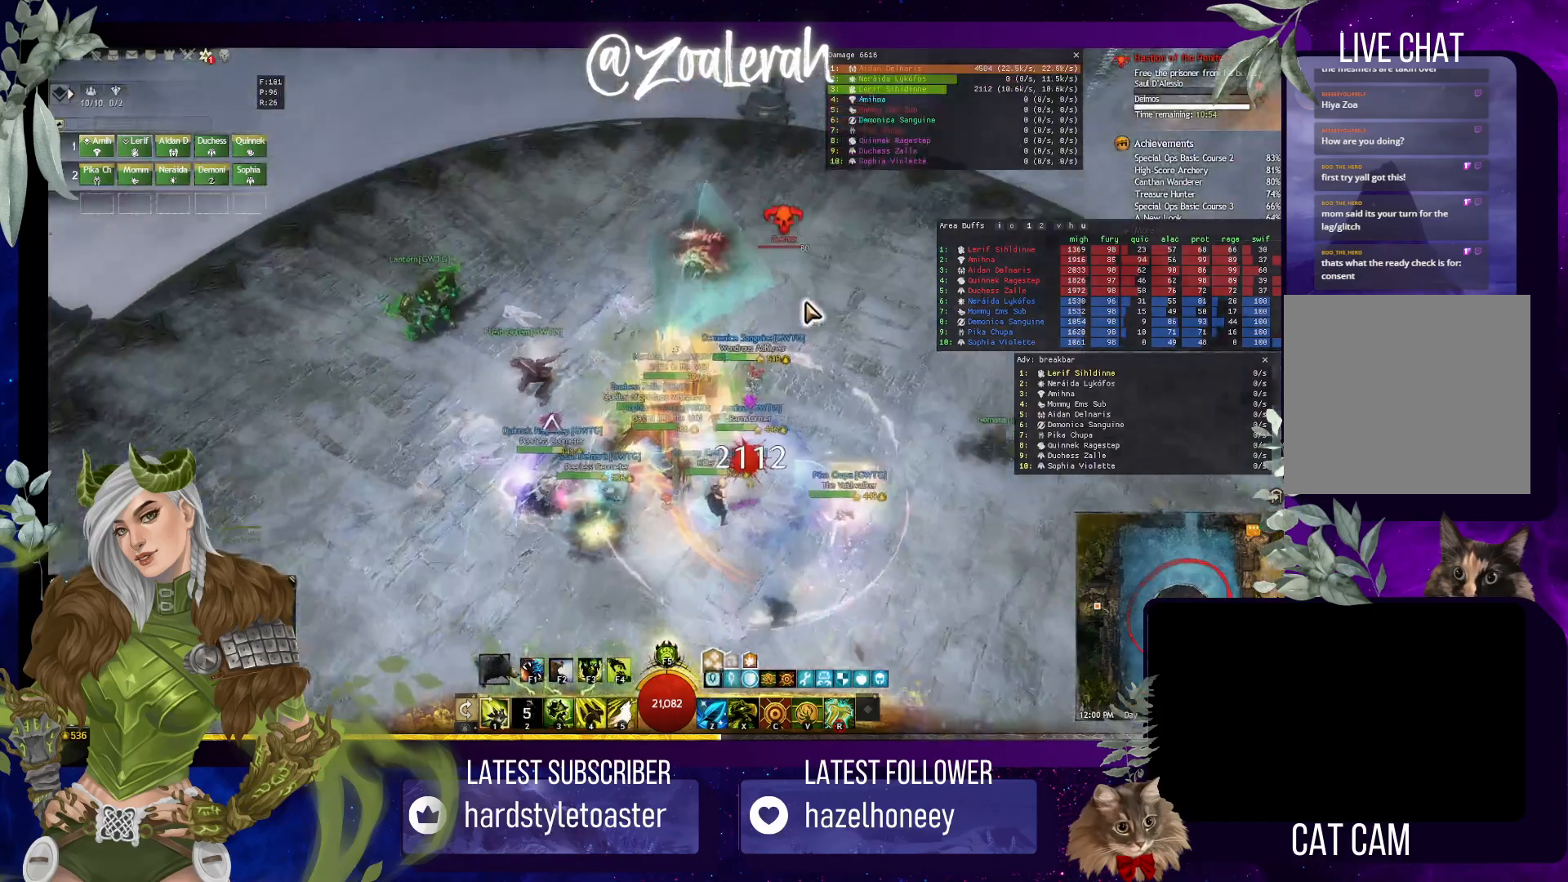
{"keys": [], "events": []}
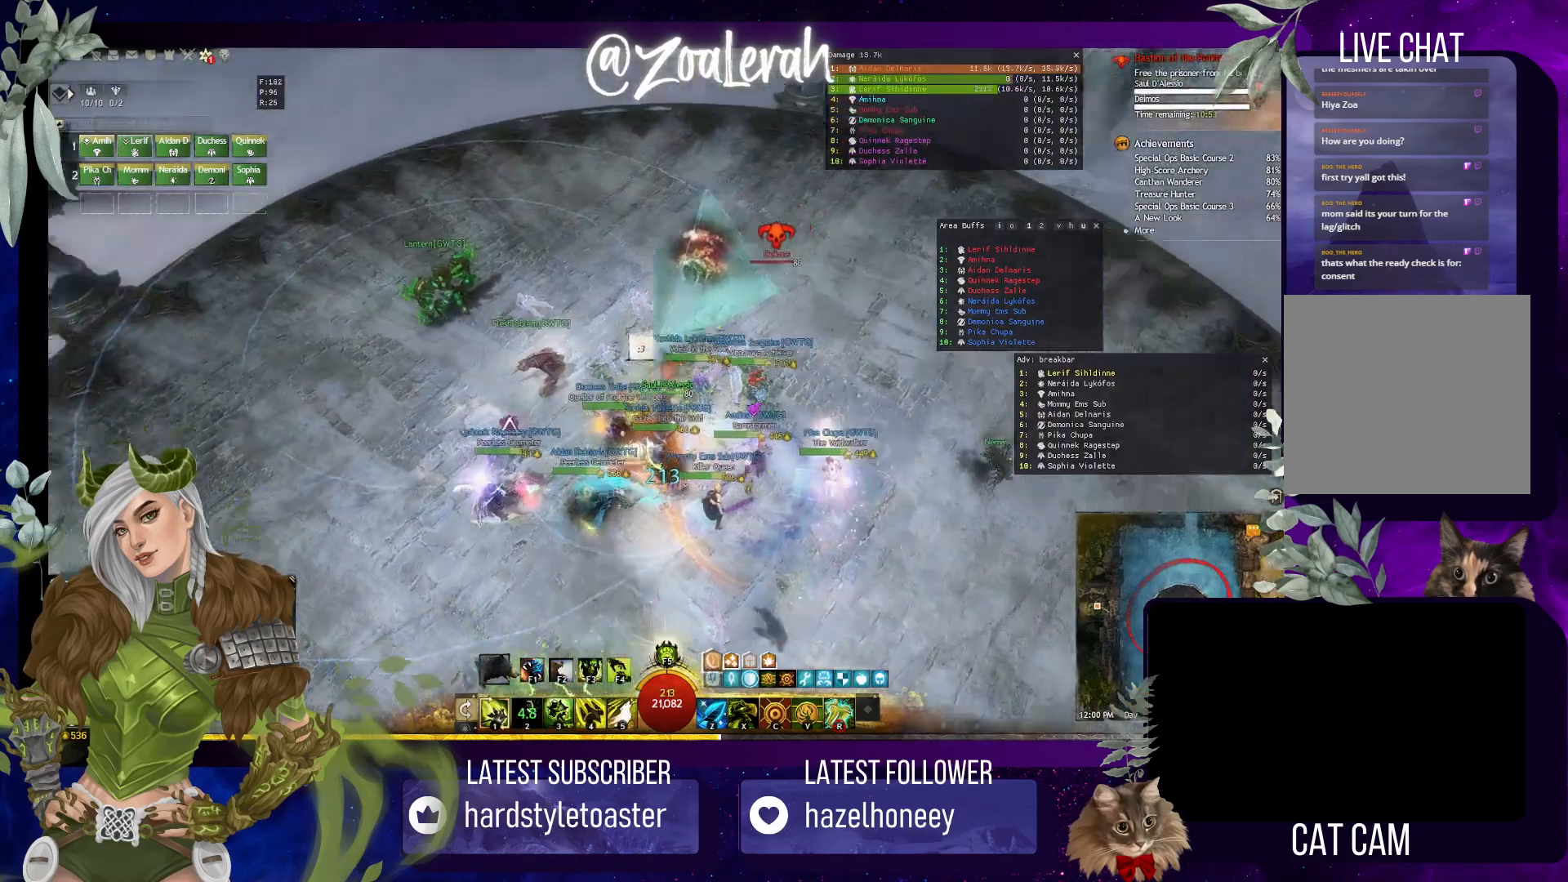
{"keys": [], "events": []}
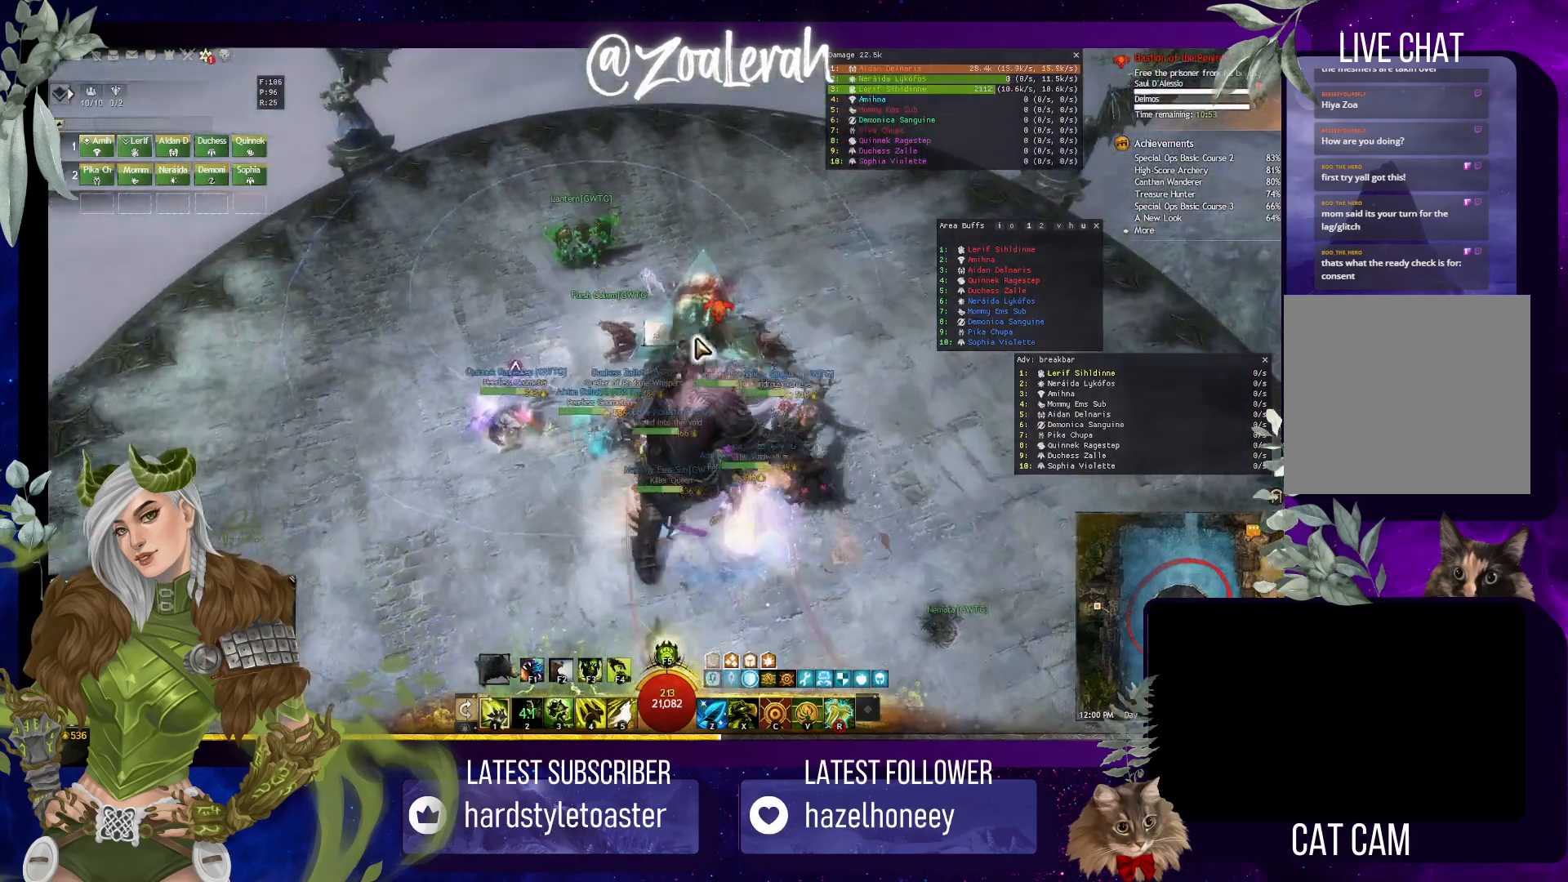
{"keys": [], "events": [[300, "w", "down"], [417, "w", "up"]]}
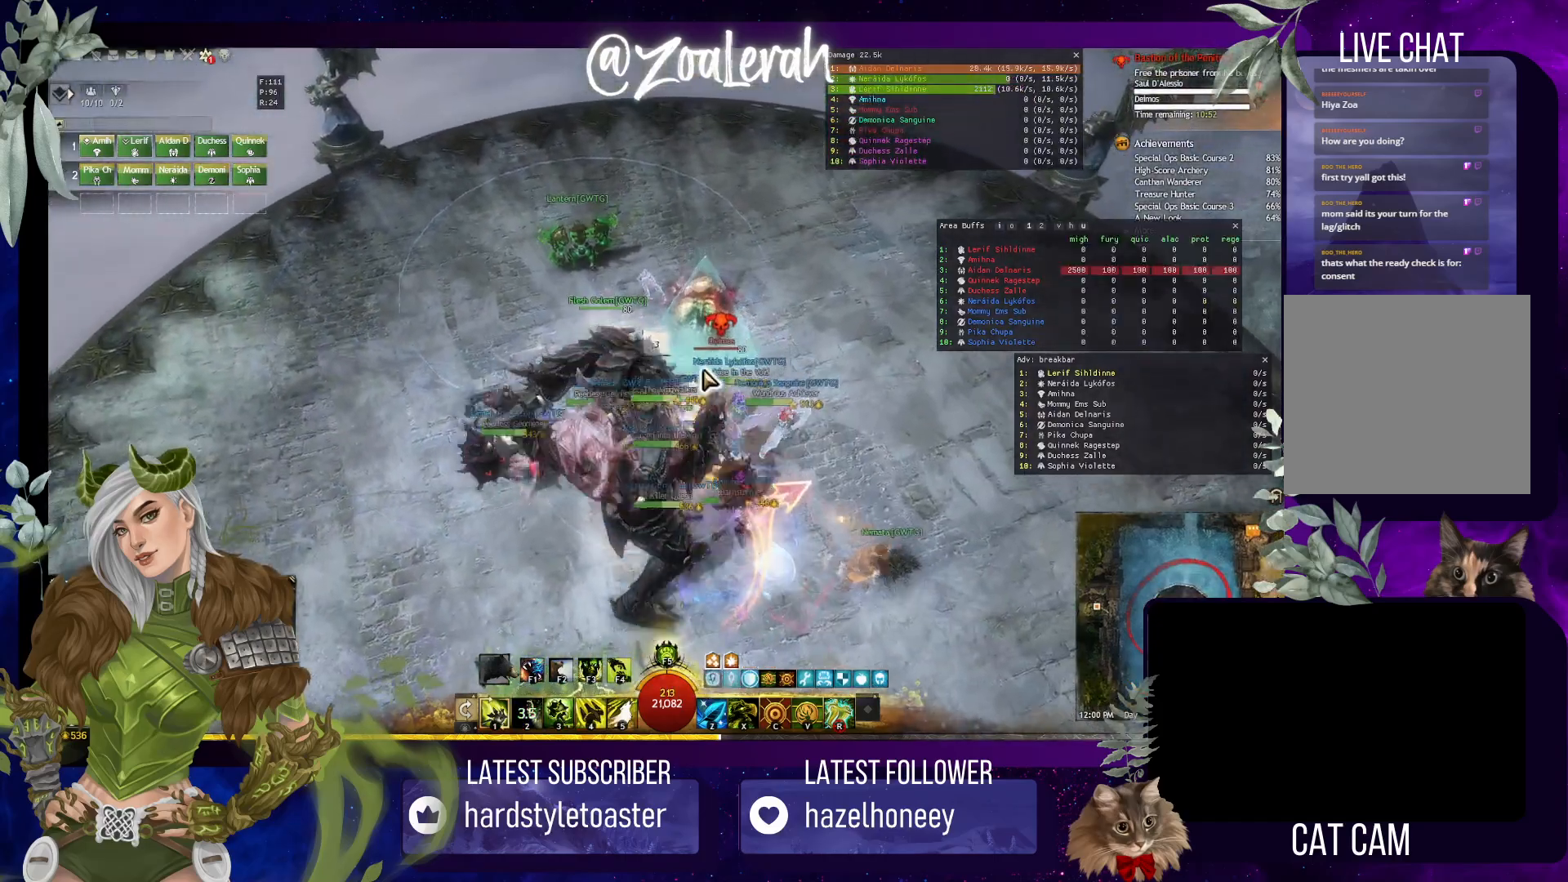
{"keys": ["s"], "events": [[250, "s", "down"], [350, "s", "up"], [450, "s", "down"]]}
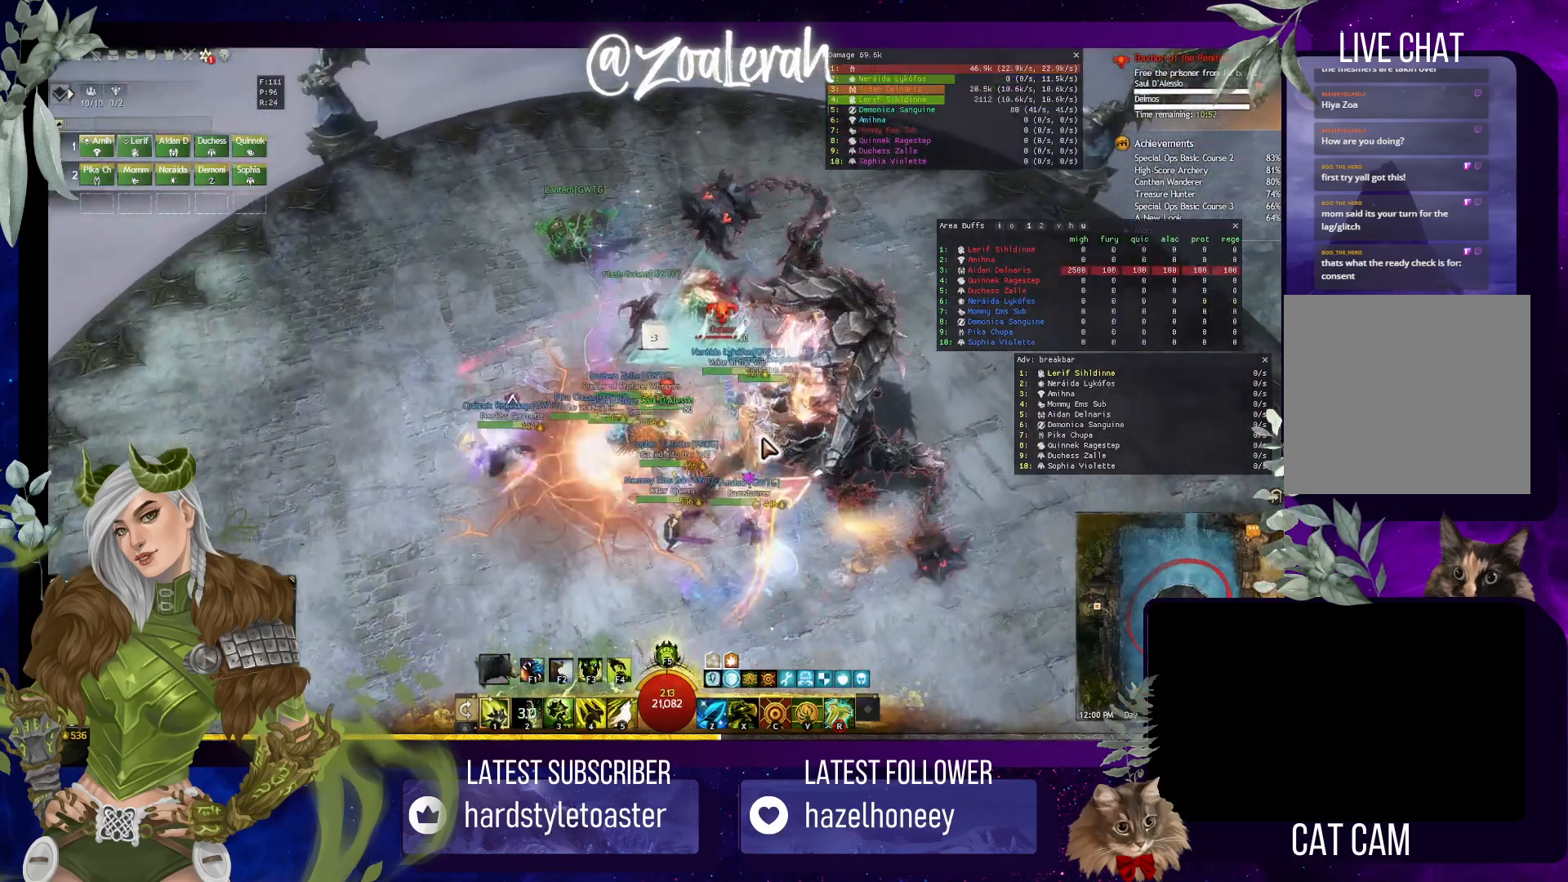
{"keys": ["q"], "events": [[50, "s", "up"], [417, "q", "down"]]}
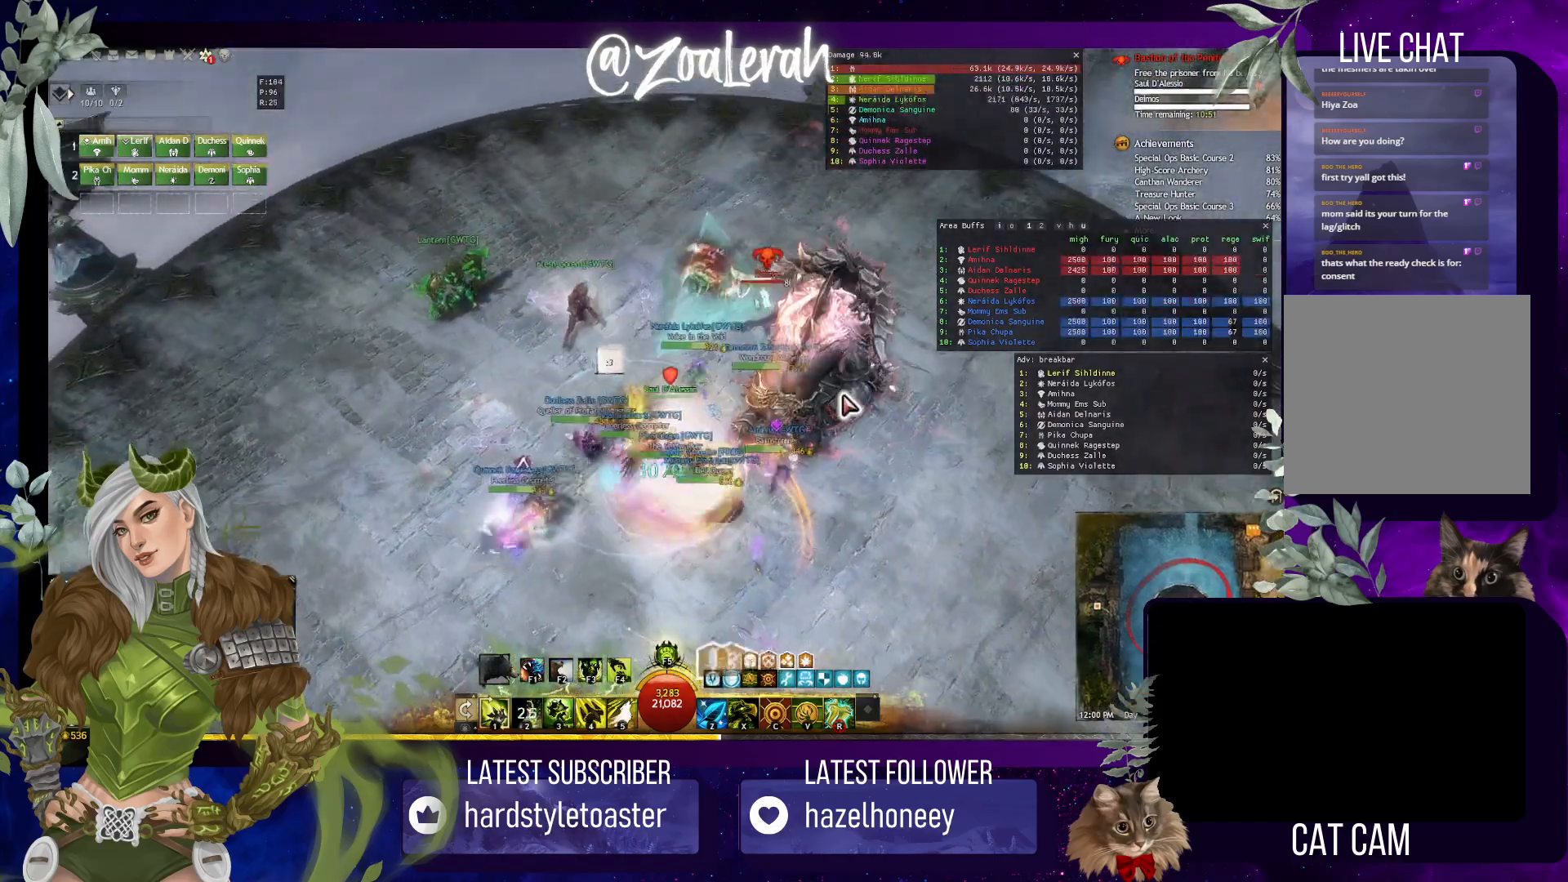
{"keys": ["s"], "events": [[67, "q", "up"], [150, "s", "down"]]}
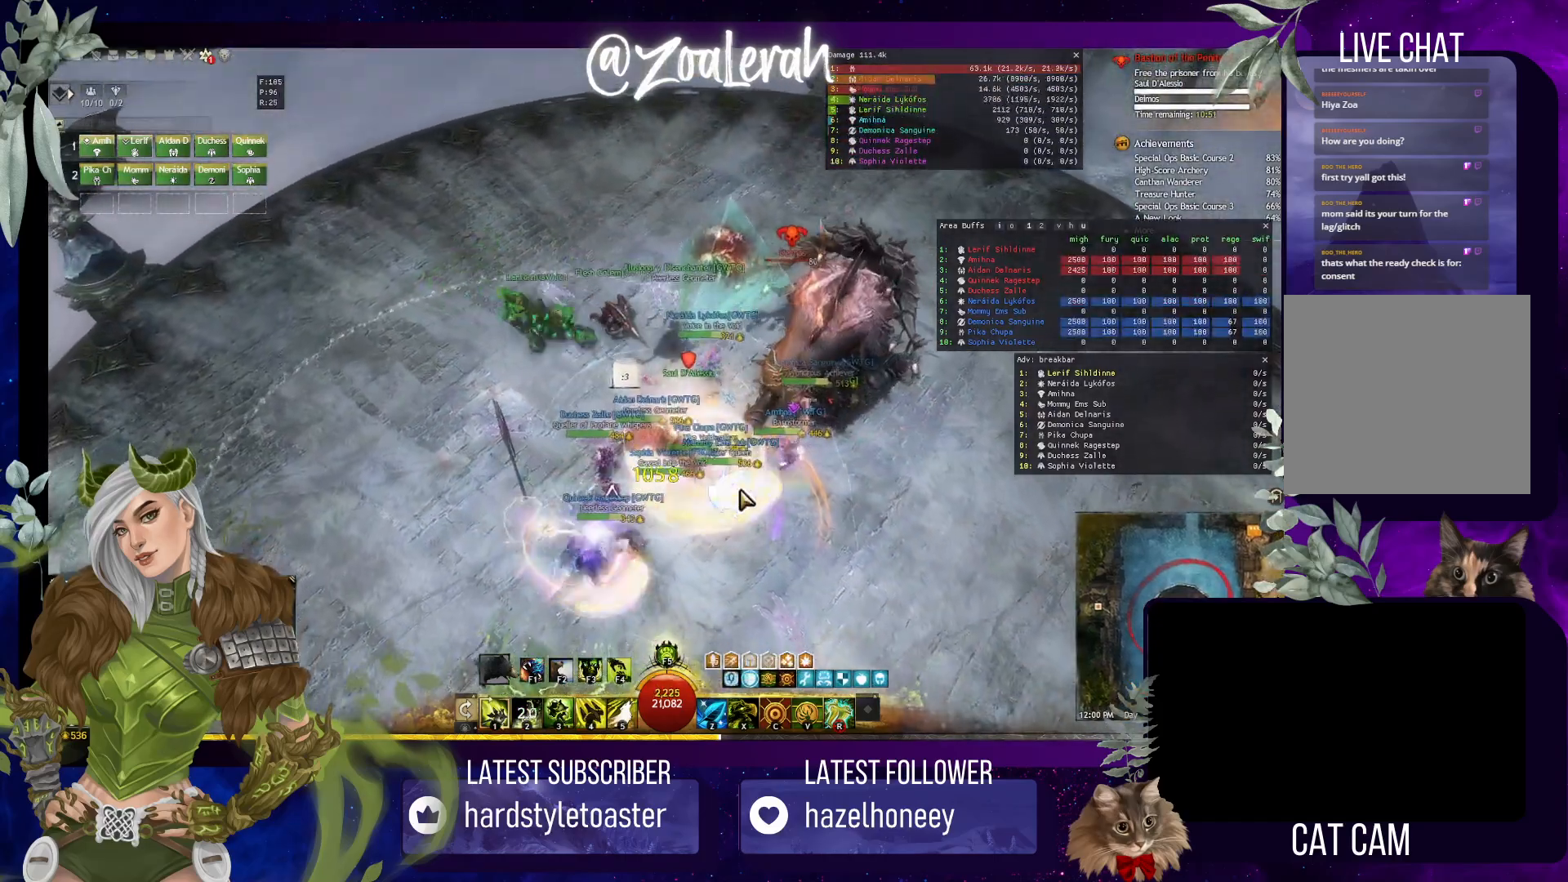
{"keys": ["s"], "events": []}
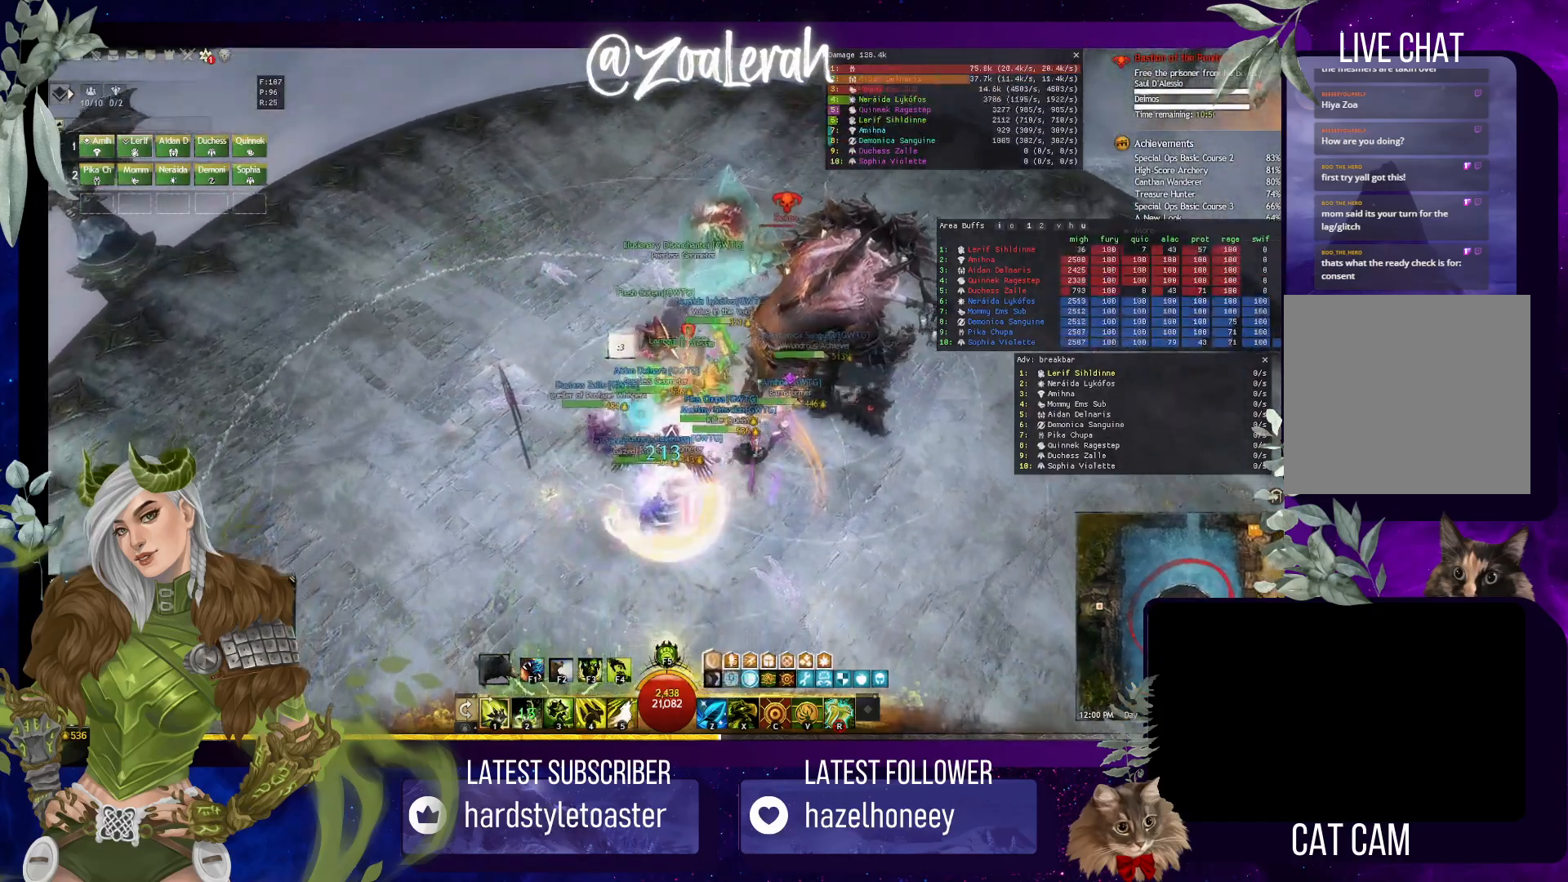
{"keys": ["w"], "events": [[34, "s", "up"], [167, "w", "down"], [300, "w", "up"], [334, "w", "down"]]}
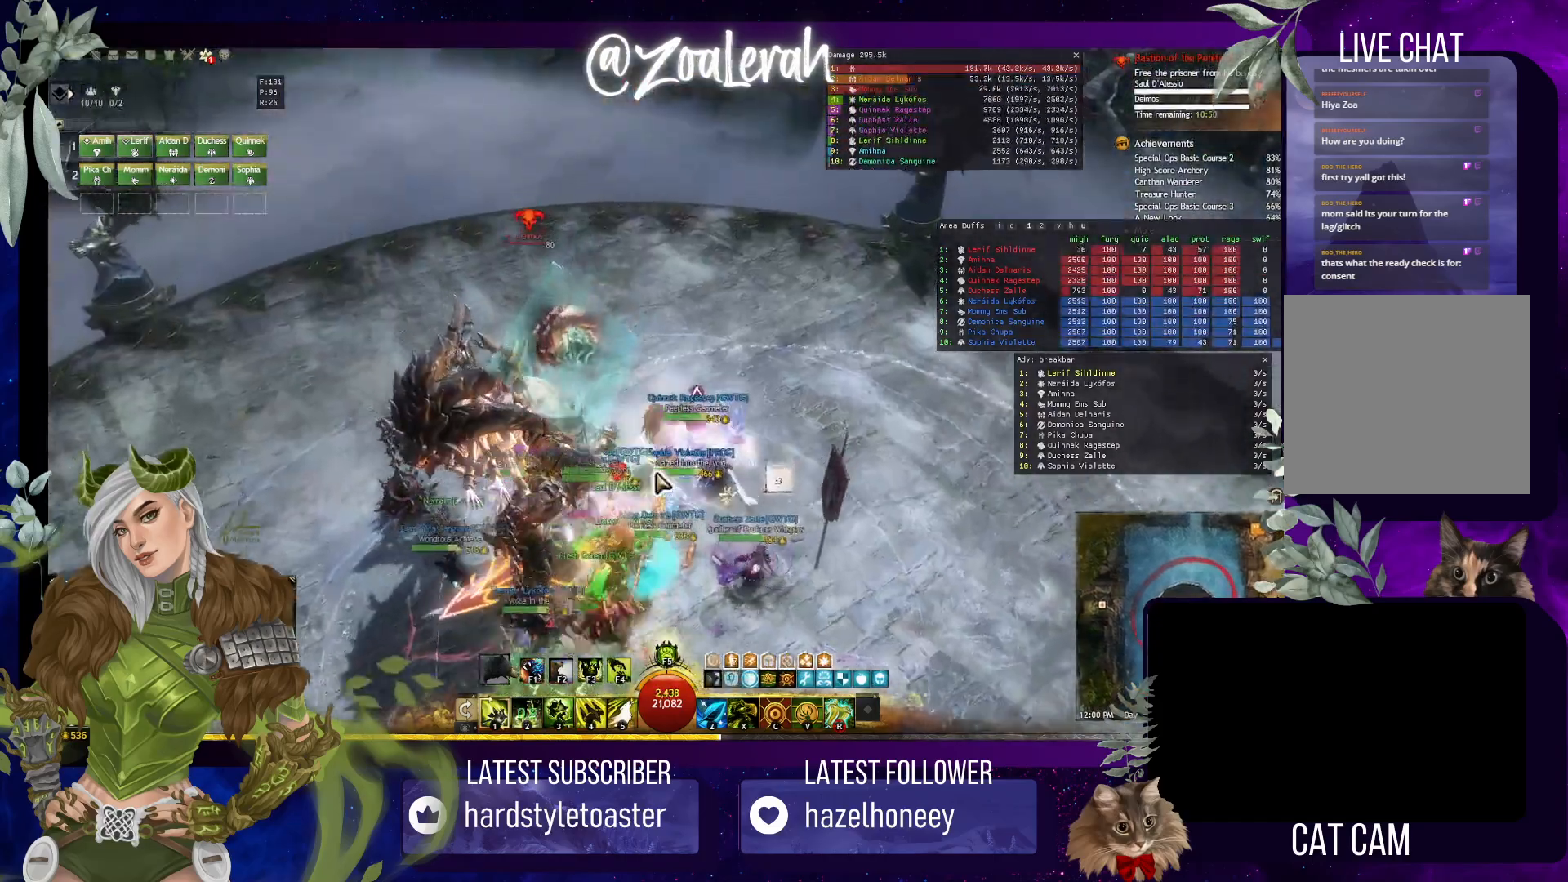
{"keys": ["w"], "events": []}